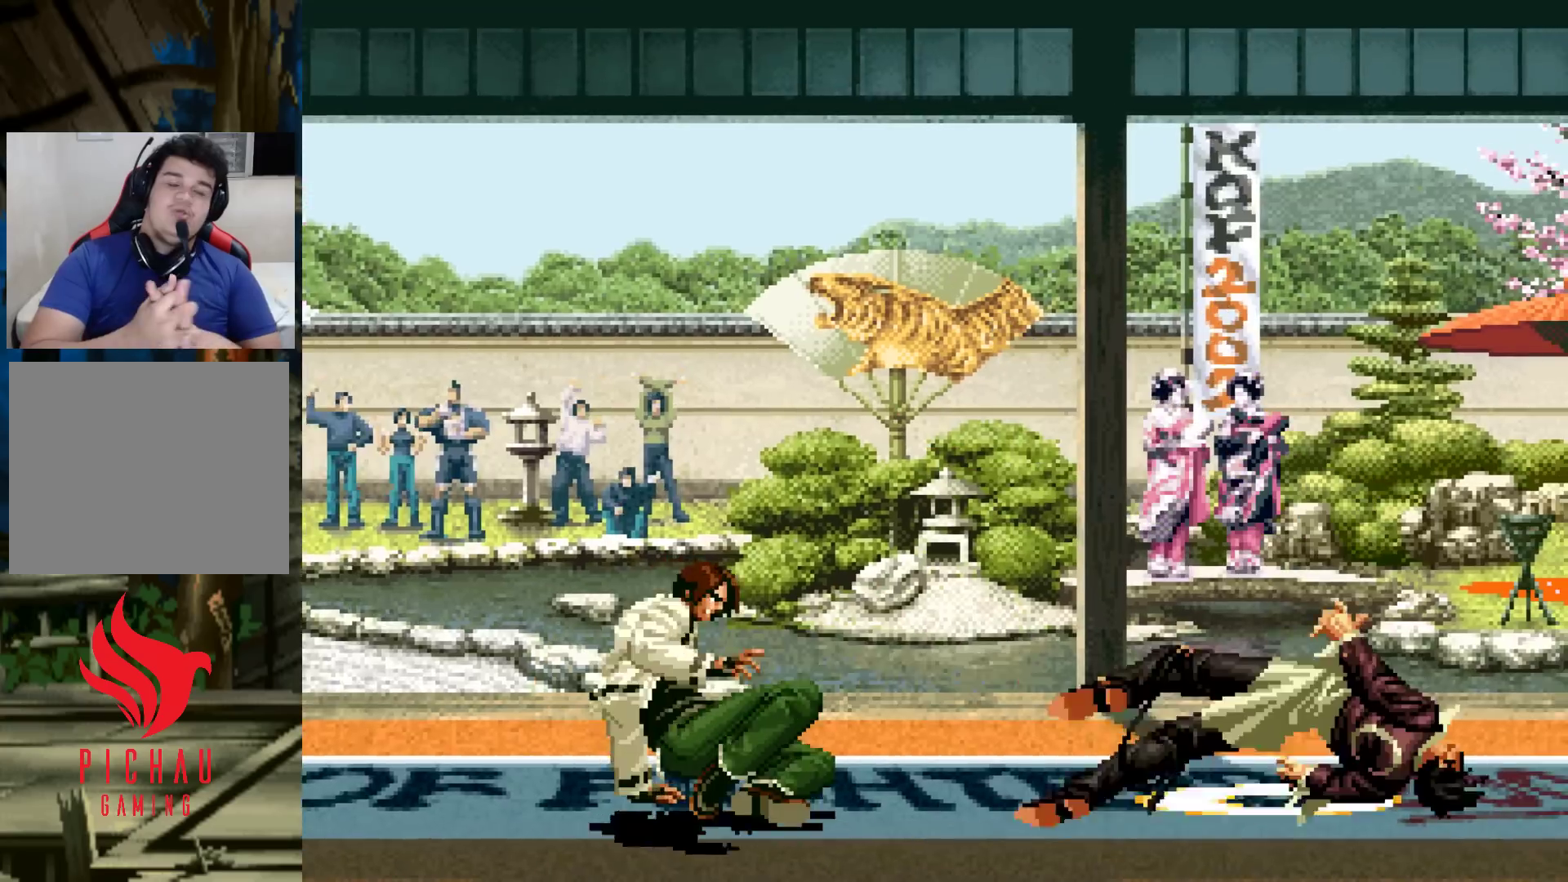
Gameplay with a controller (arcade stick); each line is a JSON object with the inputs held at the frame after it. "events" lists button and stick changes between this image and that frame as [ms after this image, input, new state], when the widget could be followed in between. Not read: L3 R3.
{"buttons": [], "left_stick": "center", "events": []}
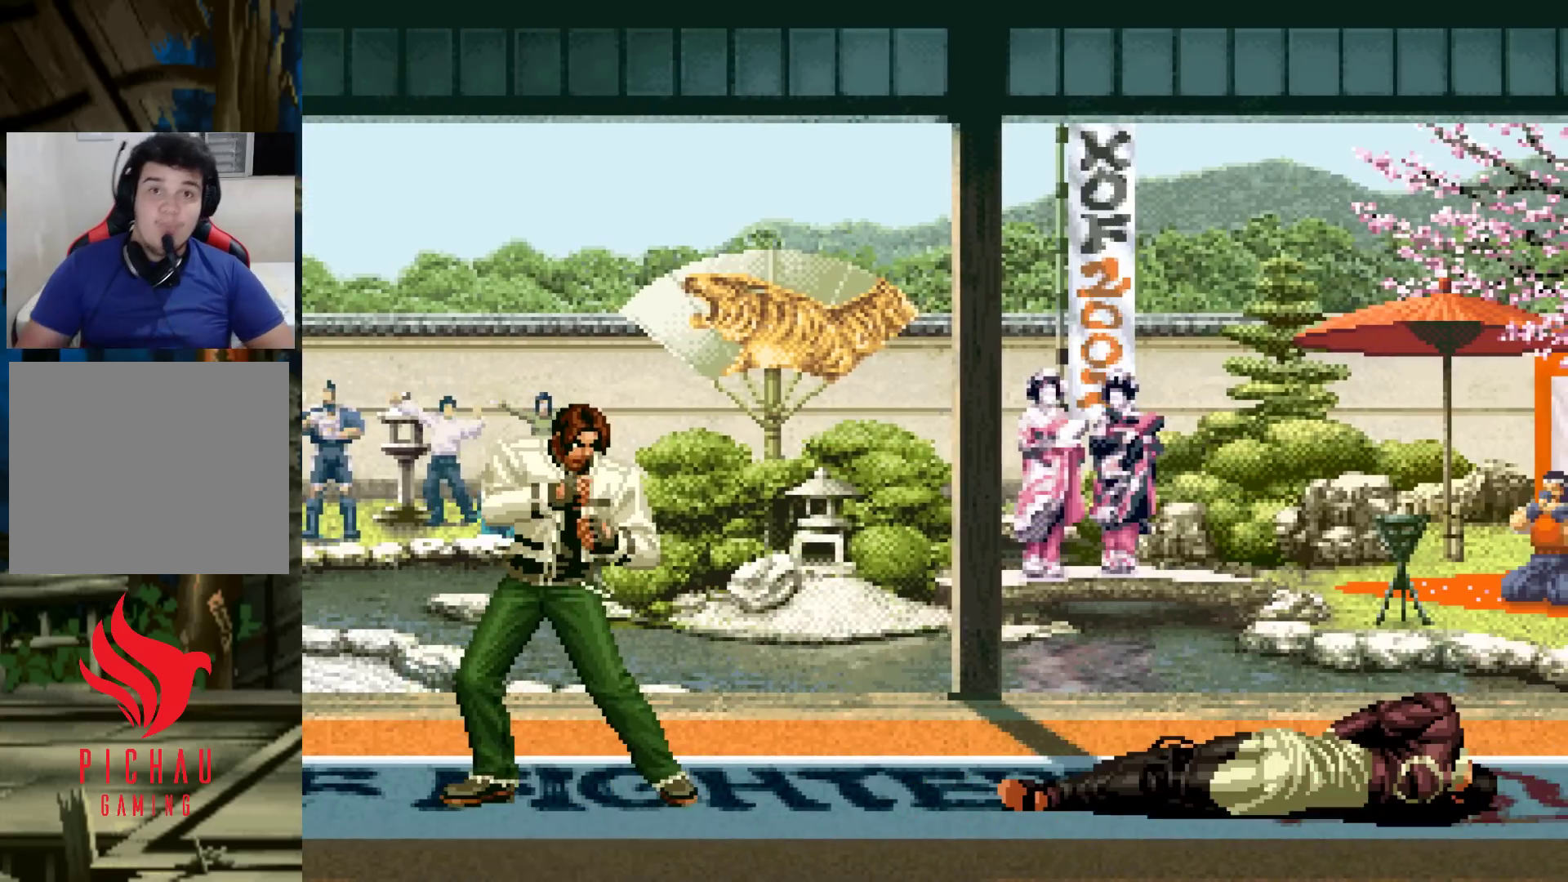
{"buttons": [], "left_stick": "center", "events": [[317, "SQUARE", "down"], [350, "CROSS", "down"], [367, "CROSS", "up"], [383, "SQUARE", "up"]]}
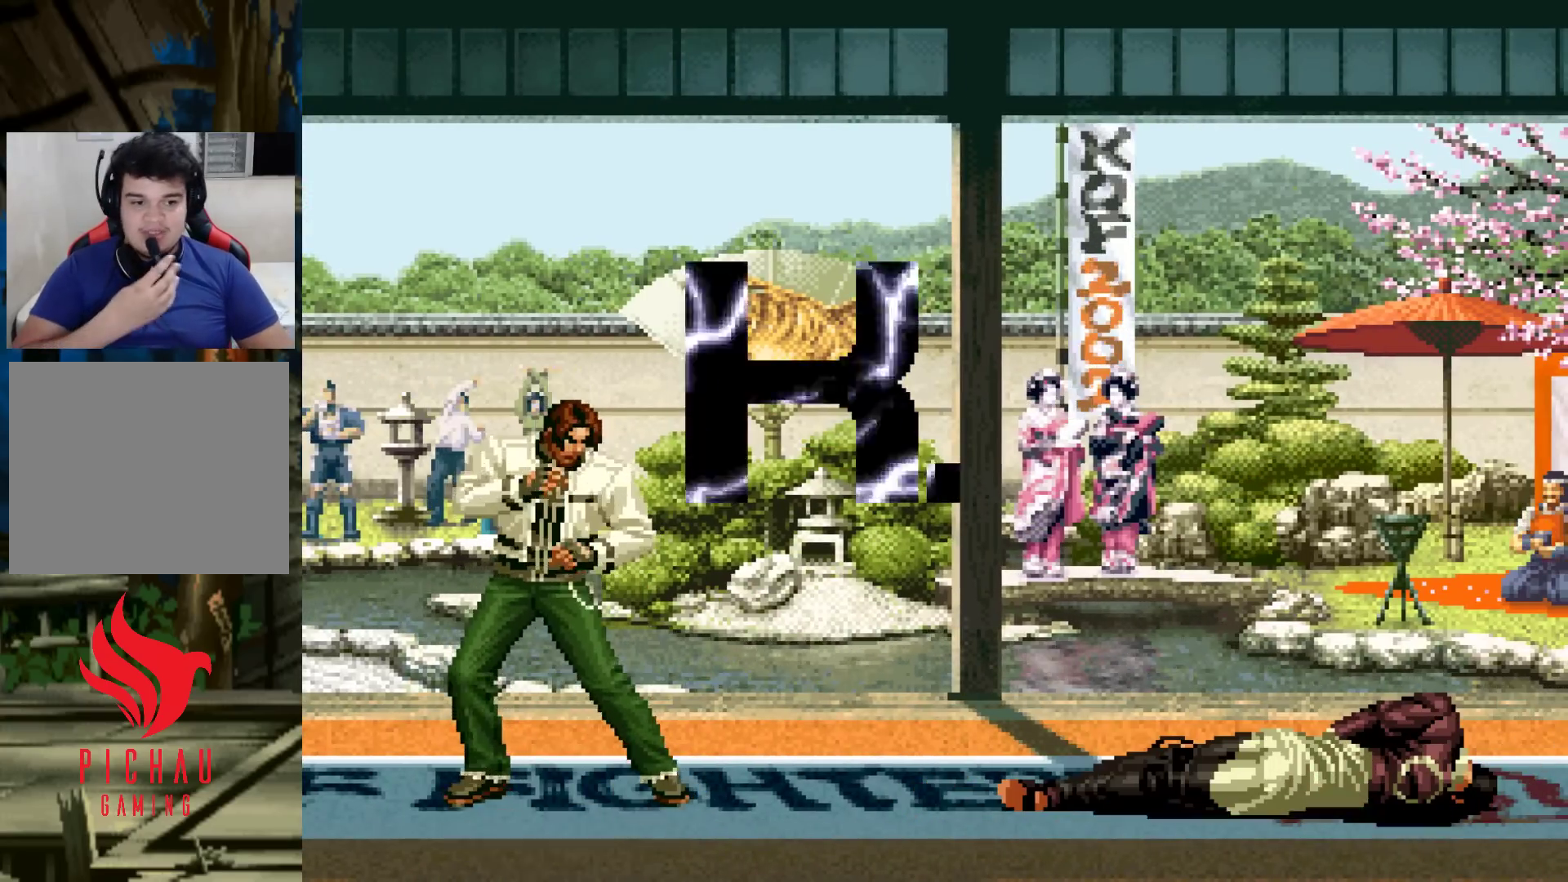
{"buttons": [], "left_stick": "center", "events": [[33, "CROSS", "down"], [33, "SQUARE", "down"], [33, "TRIANGLE", "down"], [67, "CROSS", "up"], [67, "SQUARE", "up"], [67, "TRIANGLE", "up"], [183, "CROSS", "down"], [200, "SQUARE", "down"], [200, "TRIANGLE", "down"], [217, "TRIANGLE", "up"], [233, "CROSS", "up"], [233, "SQUARE", "up"], [400, "CROSS", "down"], [400, "SQUARE", "down"], [400, "TRIANGLE", "down"], [417, "CROSS", "up"], [417, "SQUARE", "up"], [417, "TRIANGLE", "up"]]}
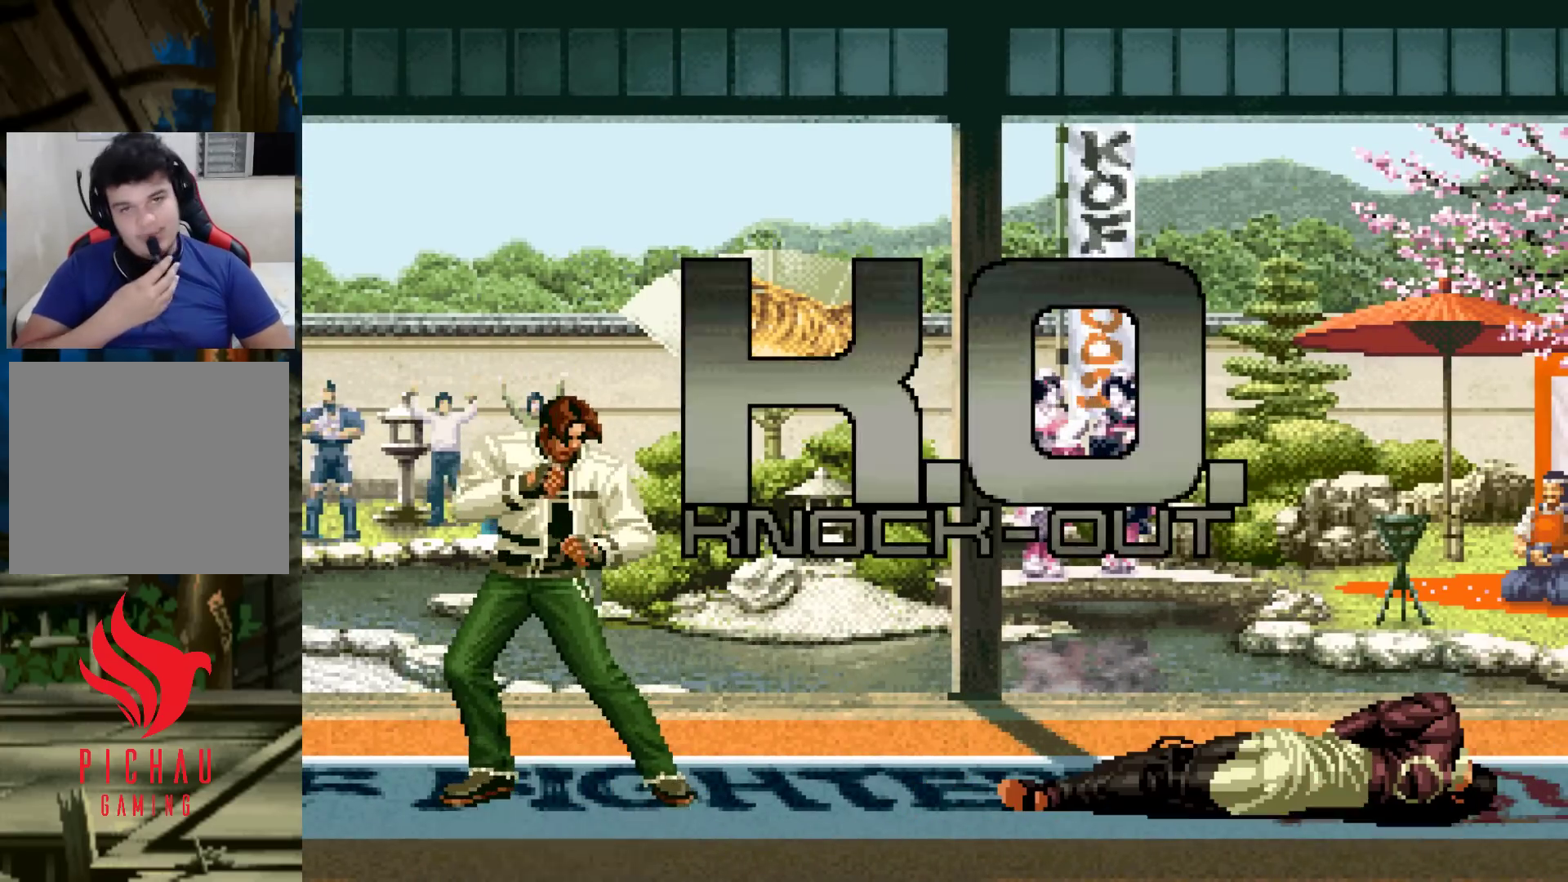
{"buttons": [], "left_stick": "center", "events": [[67, "CROSS", "down"], [83, "SQUARE", "down"], [83, "TRIANGLE", "down"], [100, "TRIANGLE", "up"], [117, "SQUARE", "up"], [133, "CROSS", "up"], [400, "SQUARE", "down"], [433, "SQUARE", "up"]]}
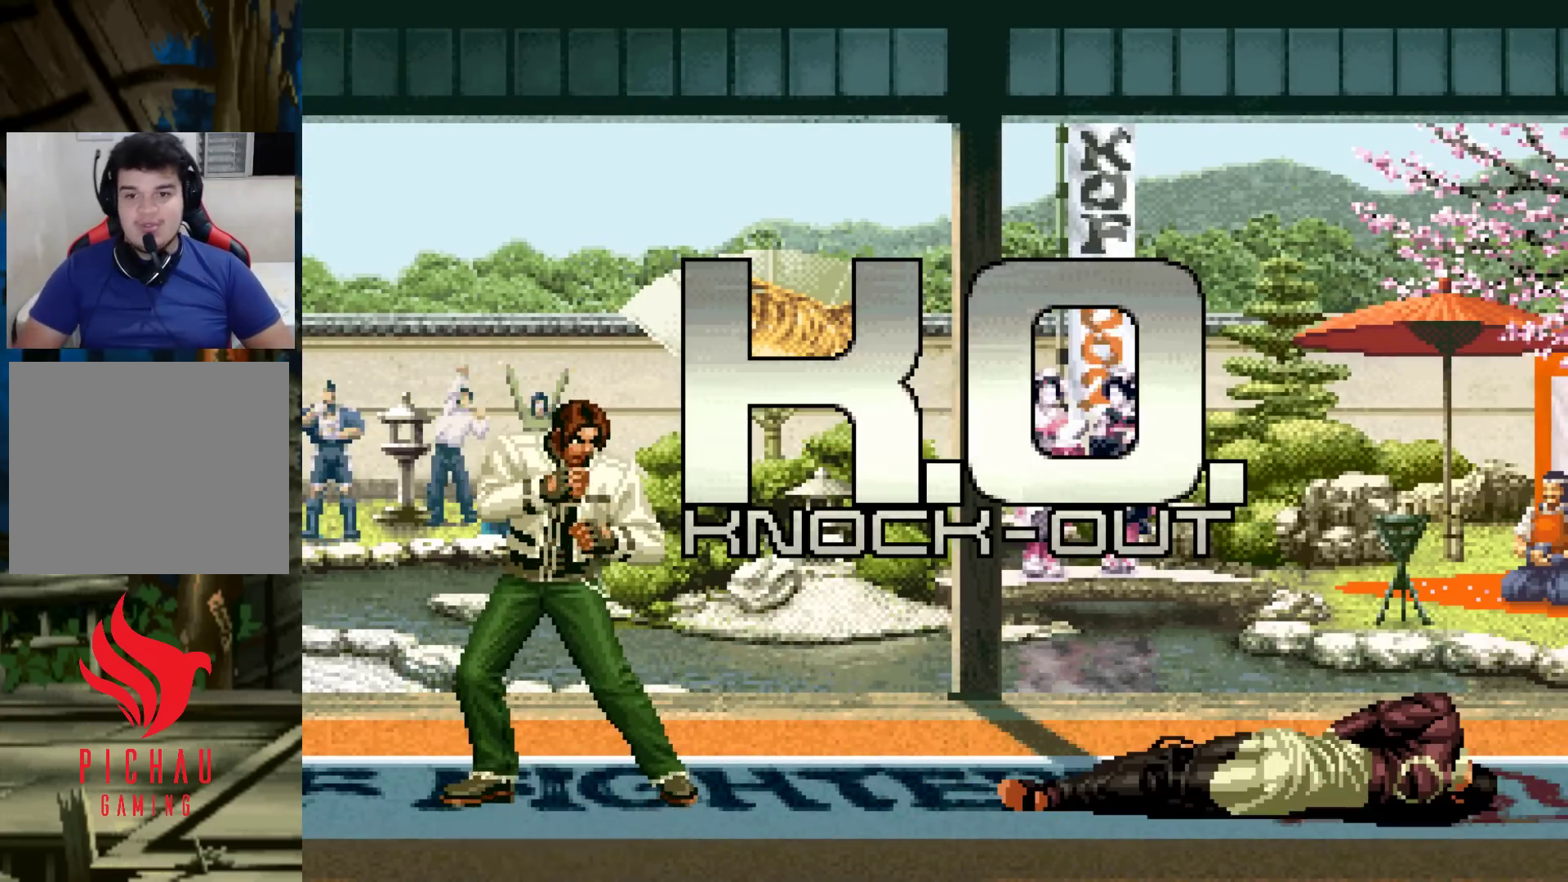
{"buttons": [], "left_stick": "center", "events": [[50, "CIRCLE", "down"], [50, "SQUARE", "down"], [67, "CIRCLE", "up"], [83, "SQUARE", "up"], [267, "R1", "down"], [267, "TRIANGLE", "down"], [283, "R1", "up"], [300, "SQUARE", "down"], [317, "SQUARE", "up"], [317, "TRIANGLE", "up"], [450, "SQUARE", "down"], [450, "TRIANGLE", "down"], [483, "TRIANGLE", "up"], [500, "SQUARE", "up"]]}
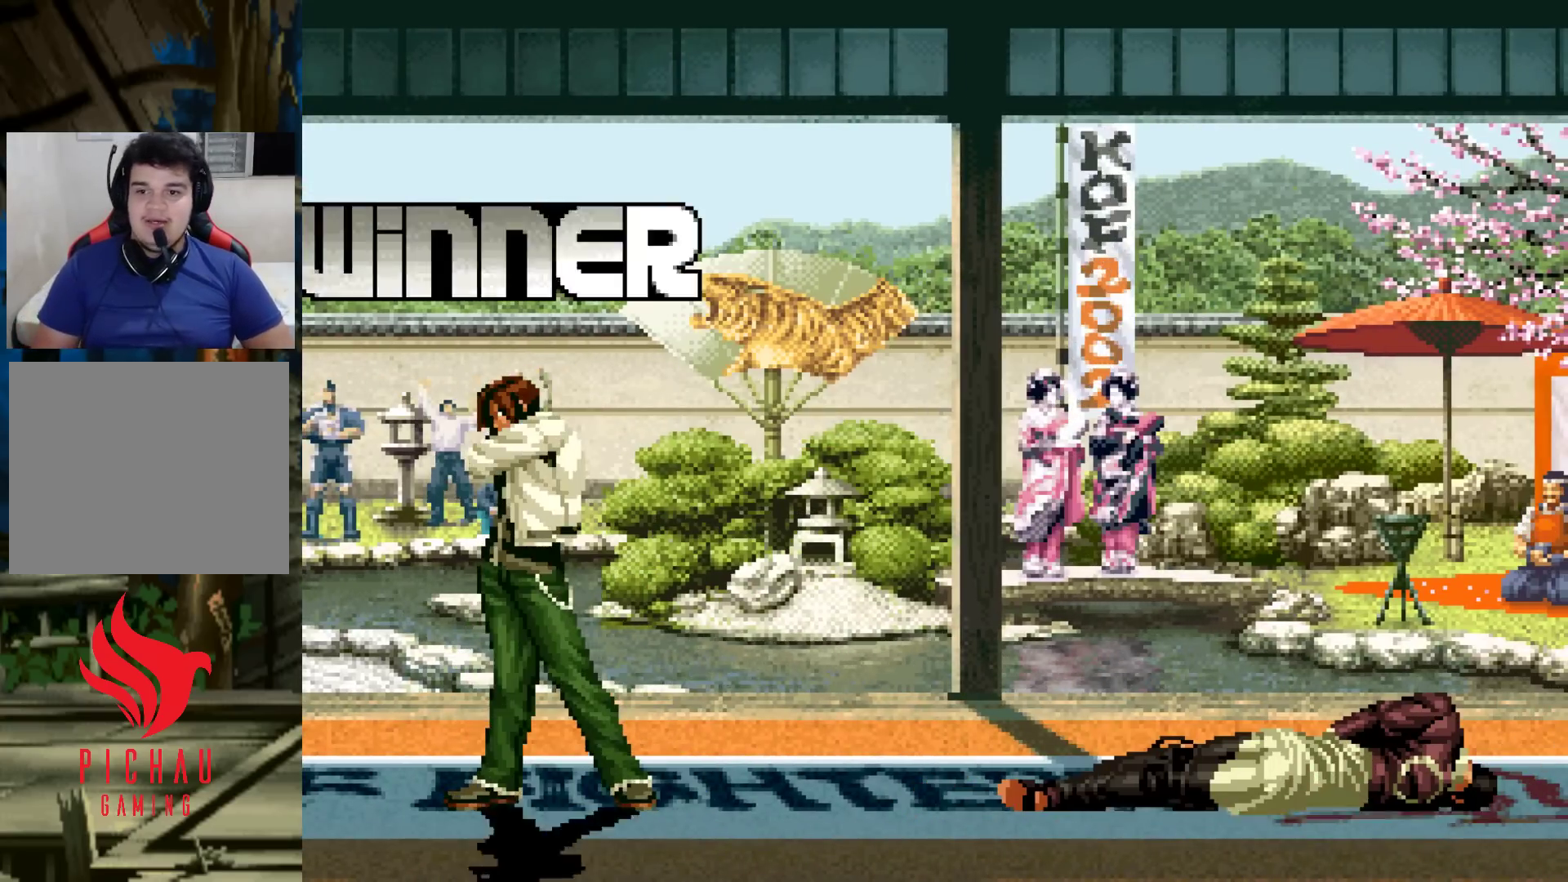
{"buttons": [], "left_stick": "center", "events": [[83, "TRIANGLE", "down"], [133, "SQUARE", "down"], [150, "CROSS", "down"], [150, "SQUARE", "up"], [150, "TRIANGLE", "up"], [167, "CROSS", "up"], [217, "TRIANGLE", "down"], [233, "SQUARE", "down"], [283, "SQUARE", "up"], [300, "TRIANGLE", "up"], [450, "SQUARE", "down"], [450, "TRIANGLE", "down"], [483, "CROSS", "down"], [483, "TRIANGLE", "up"], [500, "CROSS", "up"], [500, "SQUARE", "up"]]}
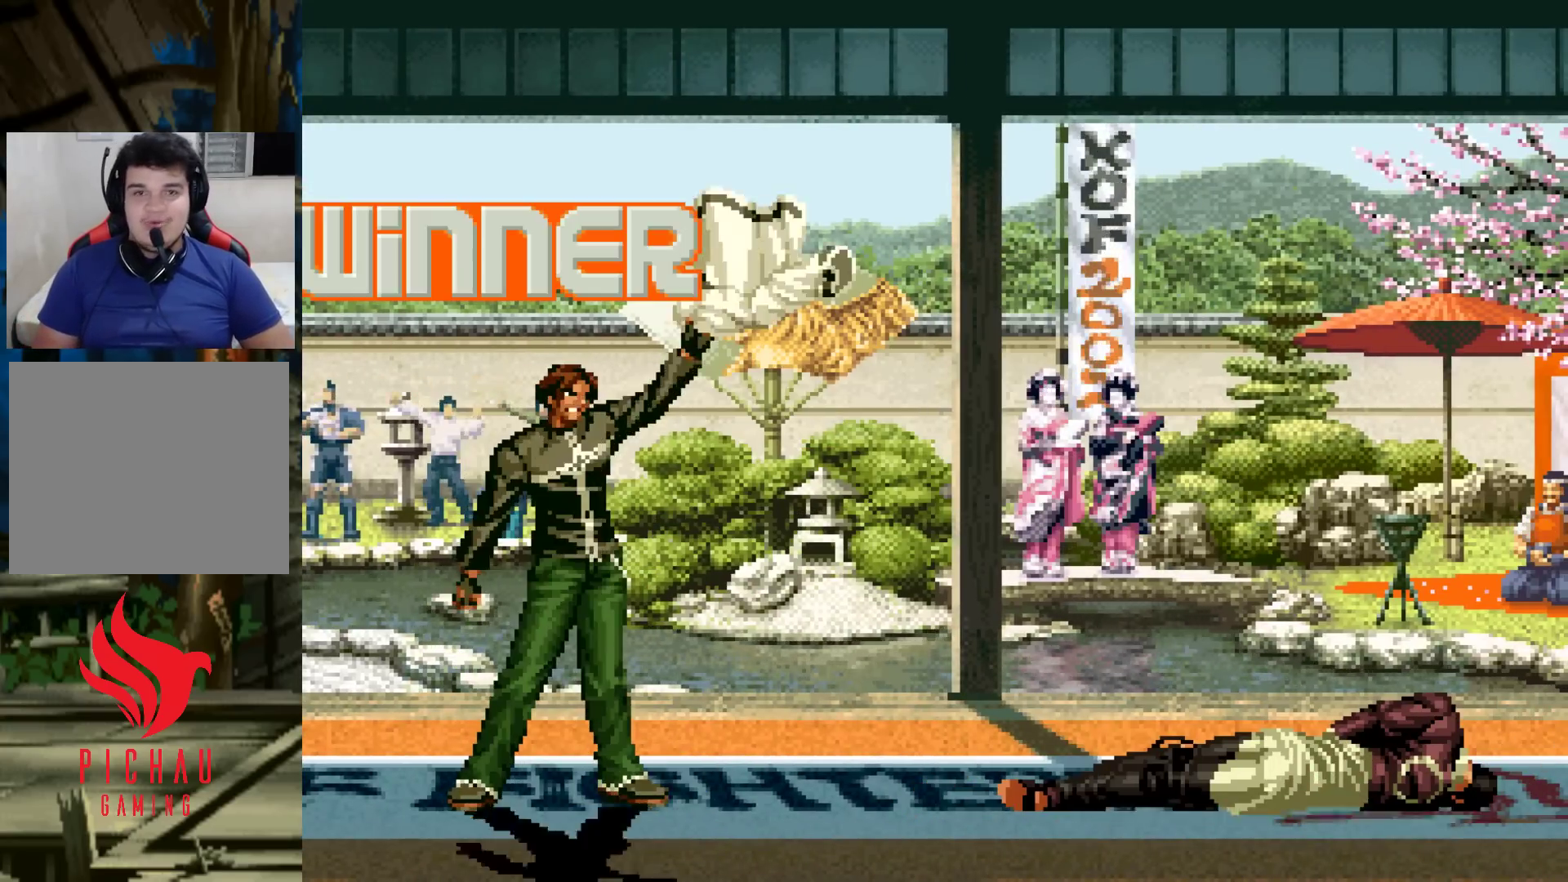
{"buttons": [], "left_stick": "center", "events": [[167, "TRIANGLE", "down"], [183, "SQUARE", "down"], [200, "CROSS", "down"], [200, "SQUARE", "up"], [200, "TRIANGLE", "up"], [217, "CROSS", "up"], [367, "SQUARE", "down"], [367, "TRIANGLE", "down"], [383, "CROSS", "down"], [400, "SQUARE", "up"], [400, "TRIANGLE", "up"], [417, "CROSS", "up"]]}
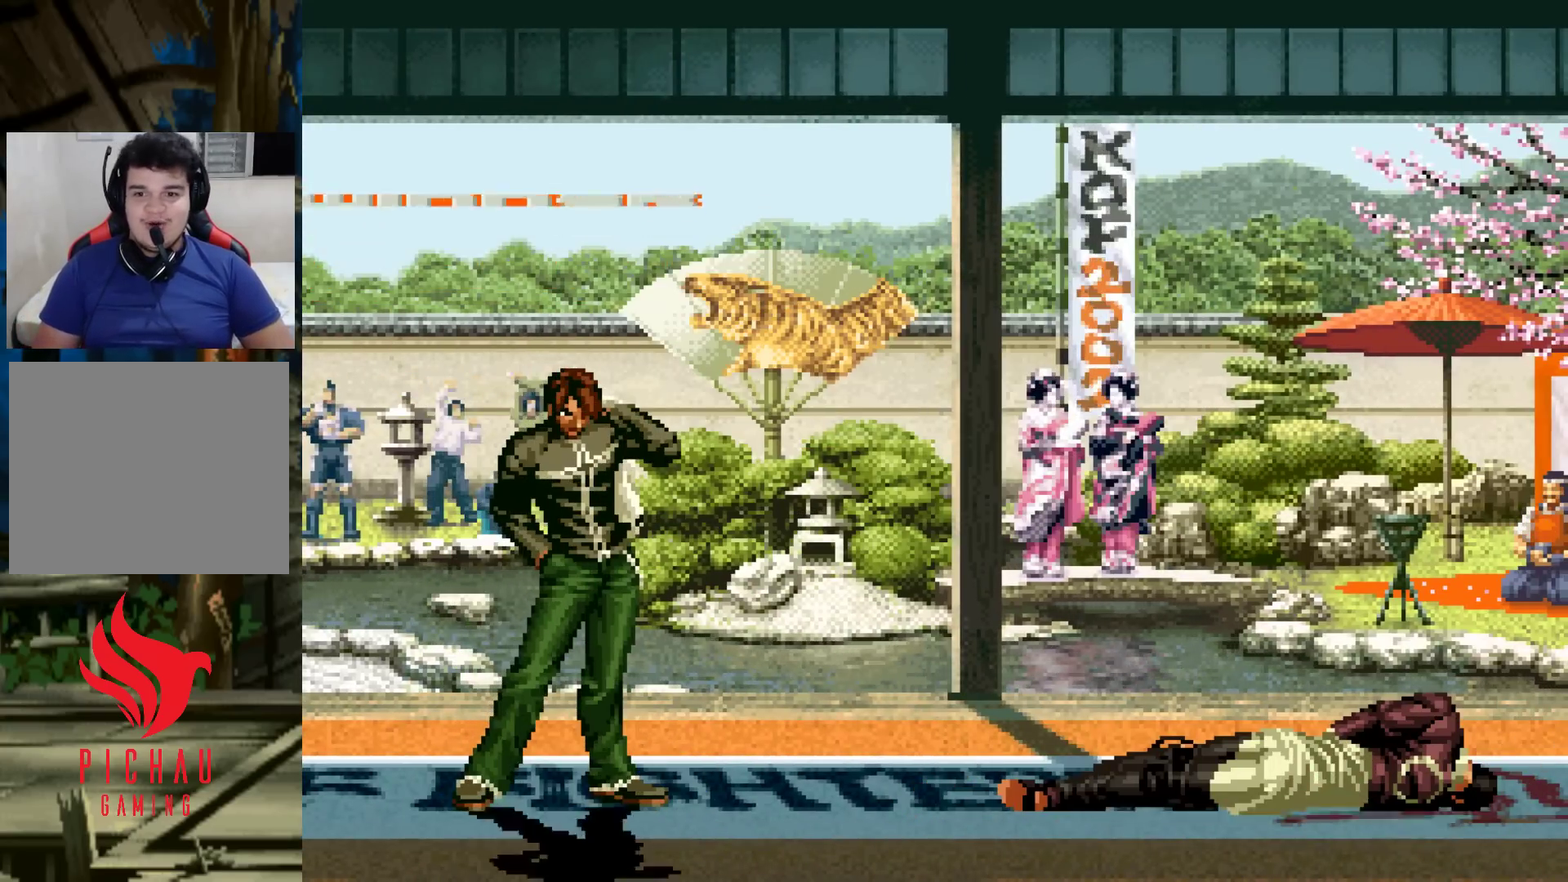
{"buttons": [], "left_stick": "center", "events": [[50, "TRIANGLE", "down"], [67, "CROSS", "down"], [67, "SQUARE", "down"], [83, "SQUARE", "up"], [100, "TRIANGLE", "up"], [117, "CROSS", "up"], [217, "SQUARE", "down"], [217, "TRIANGLE", "down"], [233, "CROSS", "down"], [267, "SQUARE", "up"], [267, "TRIANGLE", "up"], [283, "CROSS", "up"], [367, "TRIANGLE", "down"], [383, "SQUARE", "down"], [400, "CROSS", "down"], [417, "TRIANGLE", "up"], [450, "SQUARE", "up"], [467, "CROSS", "up"]]}
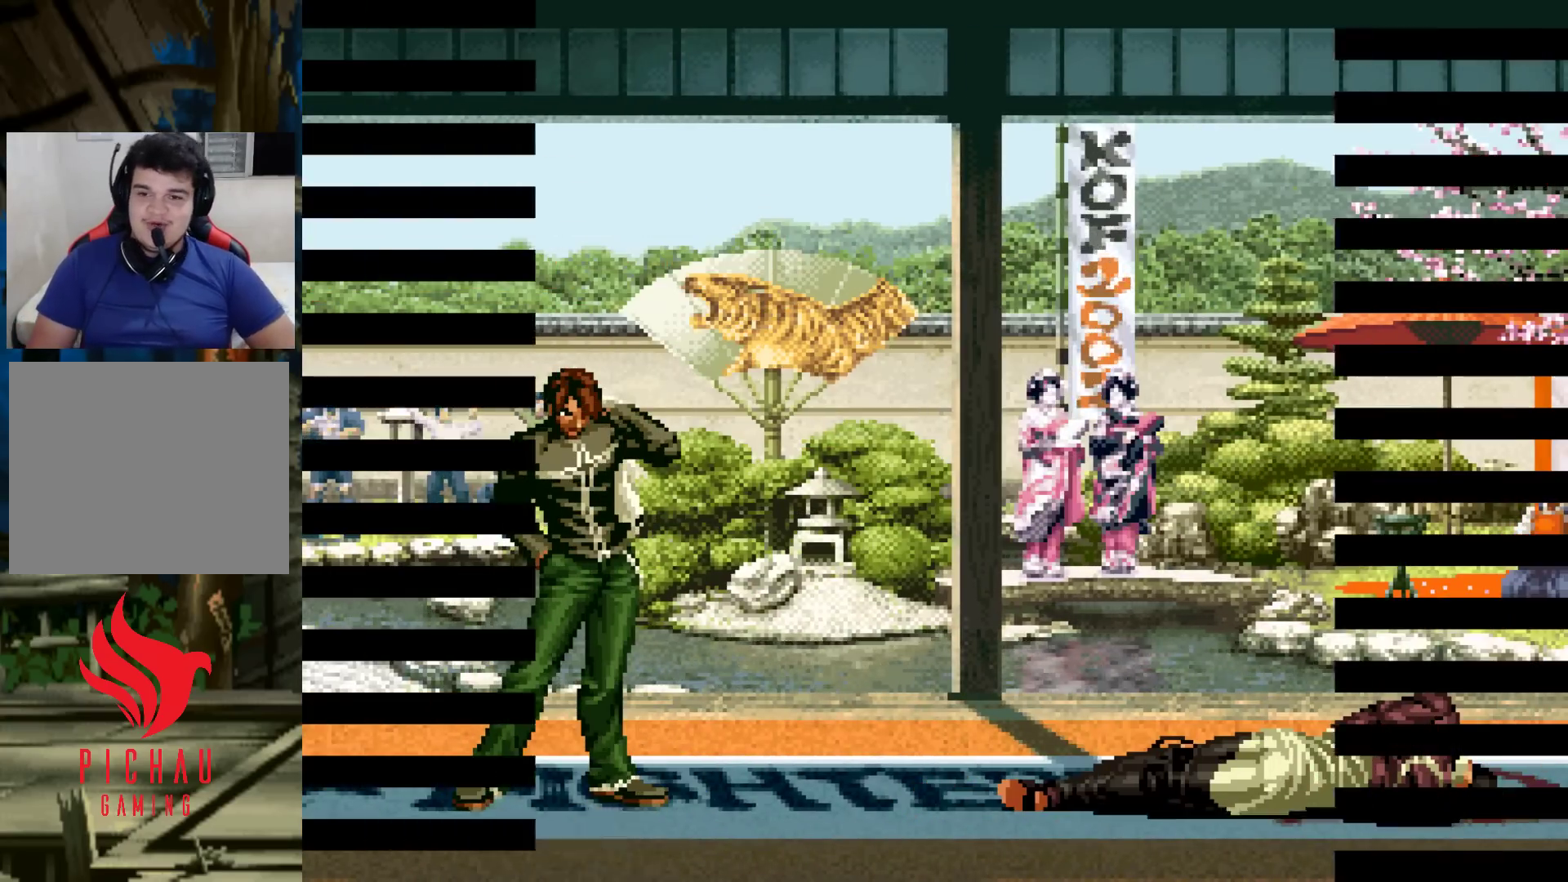
{"buttons": [], "left_stick": "left", "events": [[17, "TRIANGLE", "down"], [33, "CROSS", "down"], [33, "SQUARE", "down"], [83, "TRIANGLE", "up"], [100, "SQUARE", "up"], [133, "CROSS", "up"], [183, "SQUARE", "down"], [183, "TRIANGLE", "down"], [217, "CROSS", "down"], [250, "TRIANGLE", "up"], [283, "SQUARE", "up"], [283, "left_stick", "up-left"], [300, "CROSS", "up"], [400, "left_stick", "right"], [483, "left_stick", "left"]]}
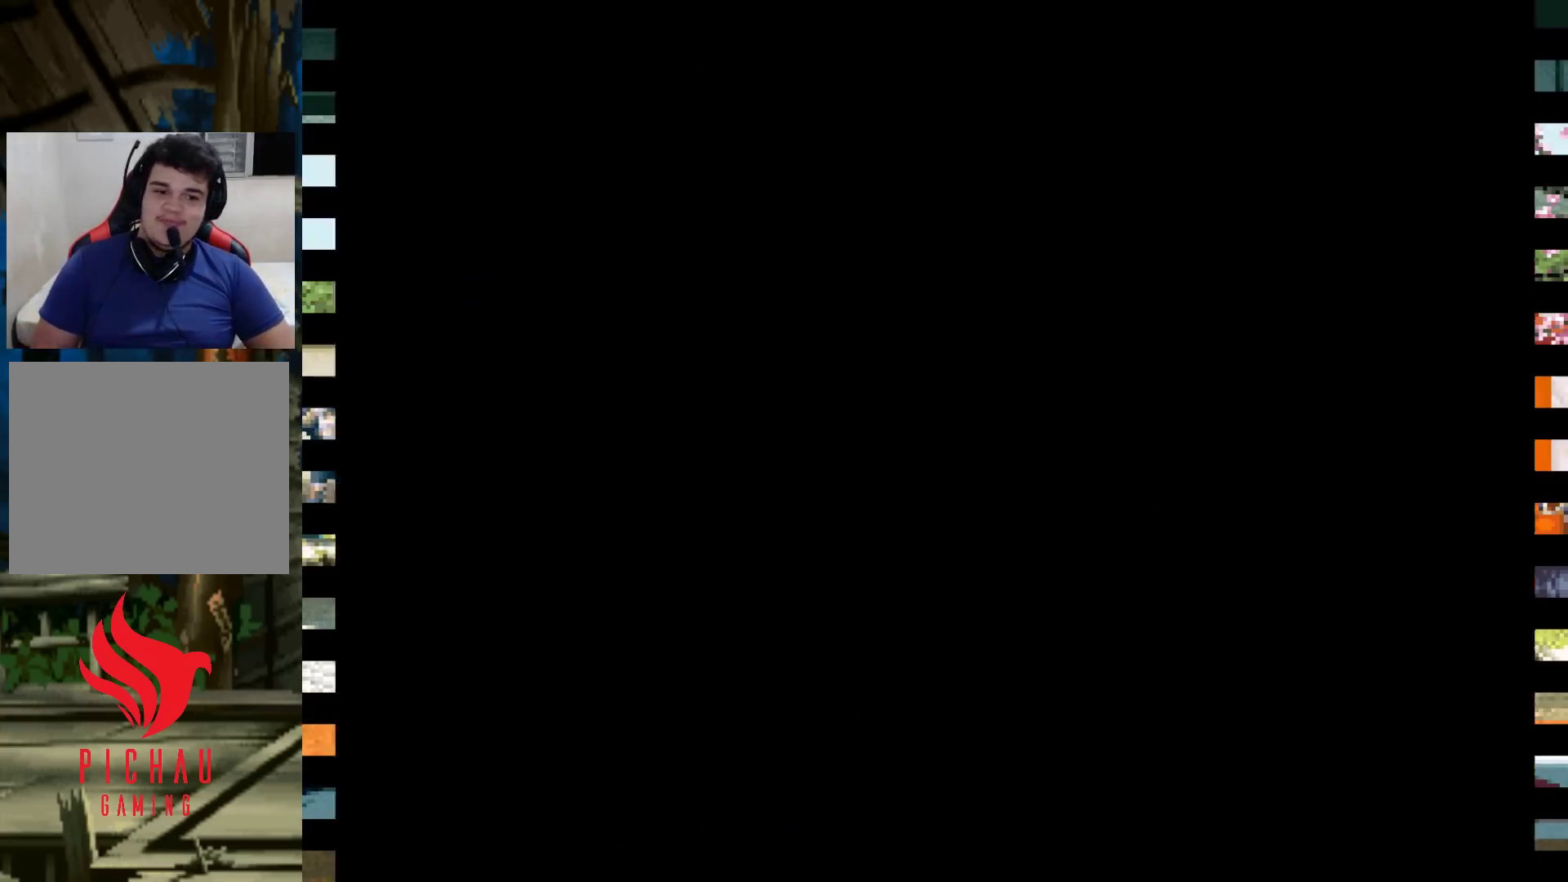
{"buttons": ["SQUARE"], "left_stick": "center", "events": [[83, "left_stick", "down-right"], [150, "left_stick", "left"], [250, "left_stick", "down-right"], [350, "left_stick", "center"], [483, "SQUARE", "down"]]}
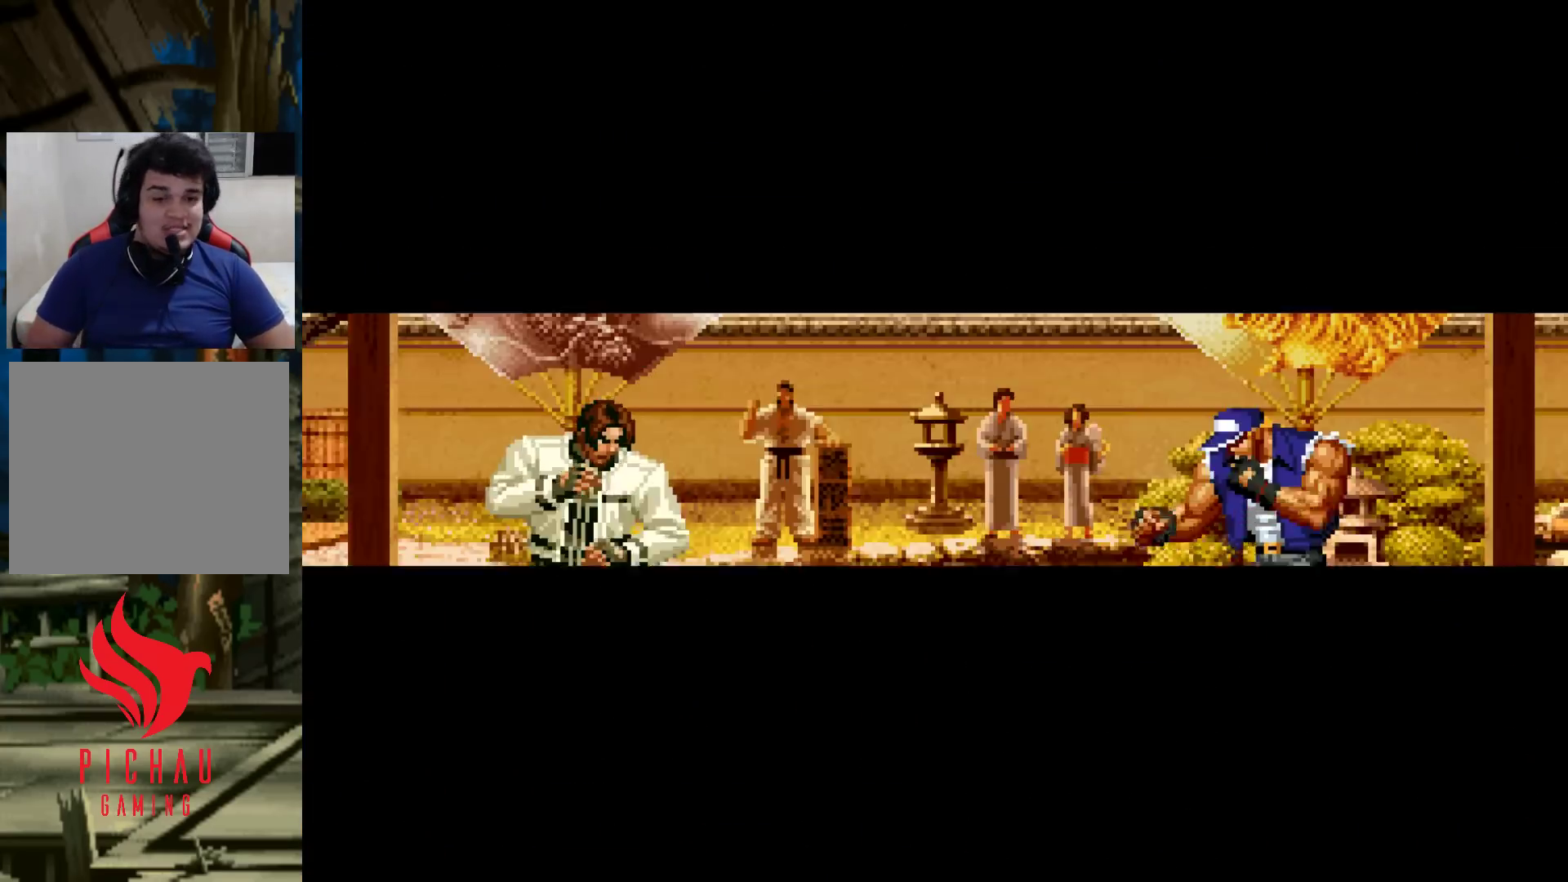
{"buttons": ["SQUARE"], "left_stick": "center", "events": [[17, "CROSS", "down"], [50, "CROSS", "up"], [50, "SQUARE", "up"], [150, "SQUARE", "down"], [167, "CROSS", "down"], [217, "CROSS", "up"], [217, "SQUARE", "up"], [317, "SQUARE", "down"], [333, "CROSS", "down"], [383, "SQUARE", "up"], [400, "CROSS", "up"], [483, "SQUARE", "down"]]}
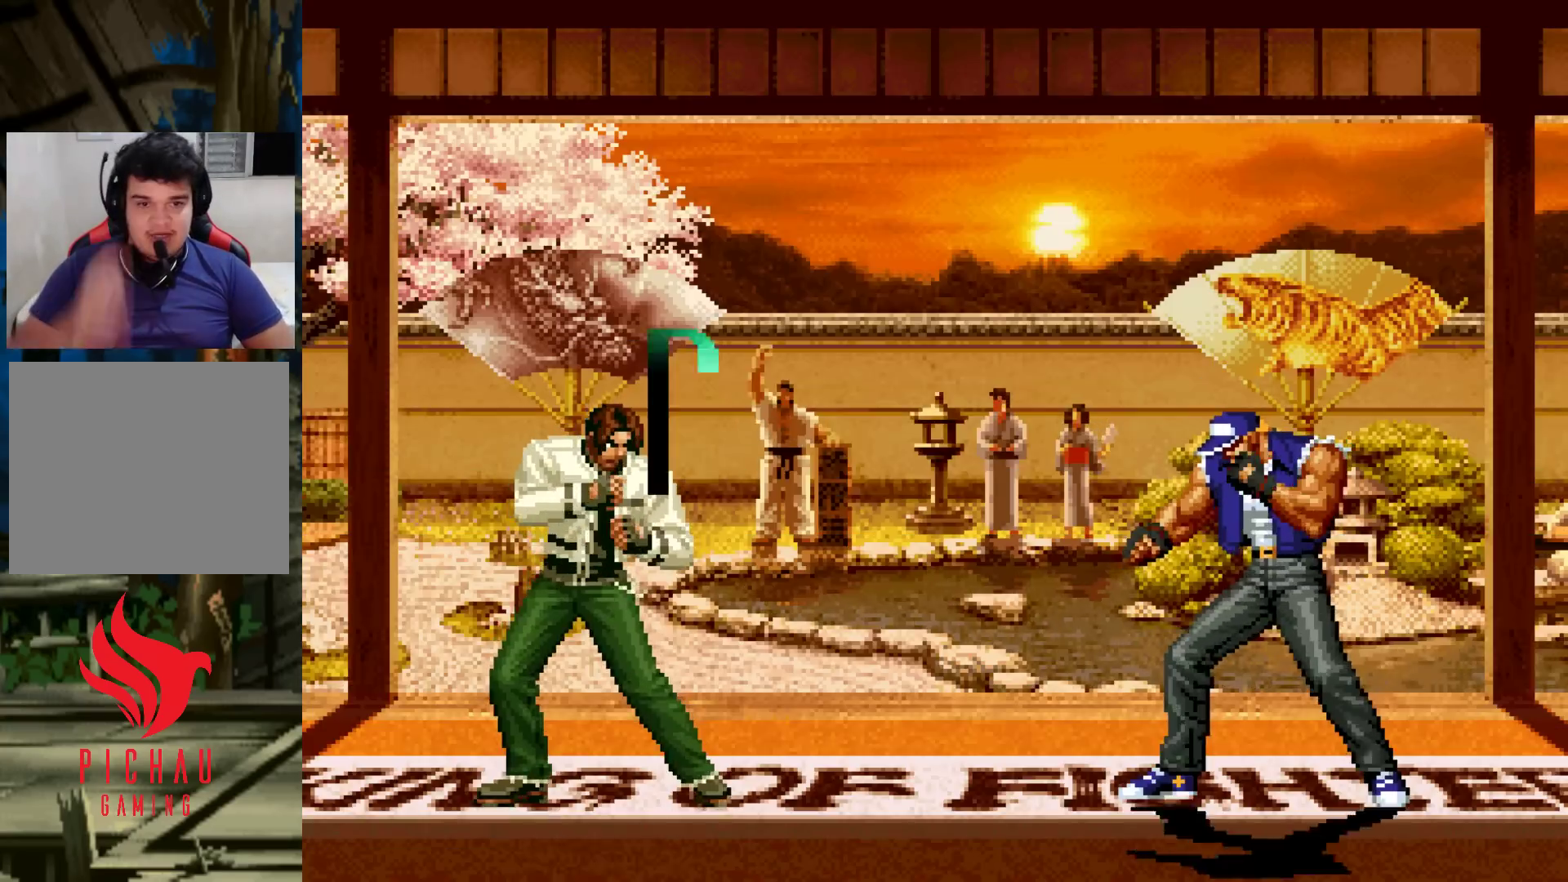
{"buttons": [], "left_stick": "up", "events": [[17, "SQUARE", "up"], [117, "left_stick", "left"], [217, "left_stick", "down-right"], [300, "left_stick", "up-left"], [383, "left_stick", "down-right"], [450, "left_stick", "left"], [500, "left_stick", "up"]]}
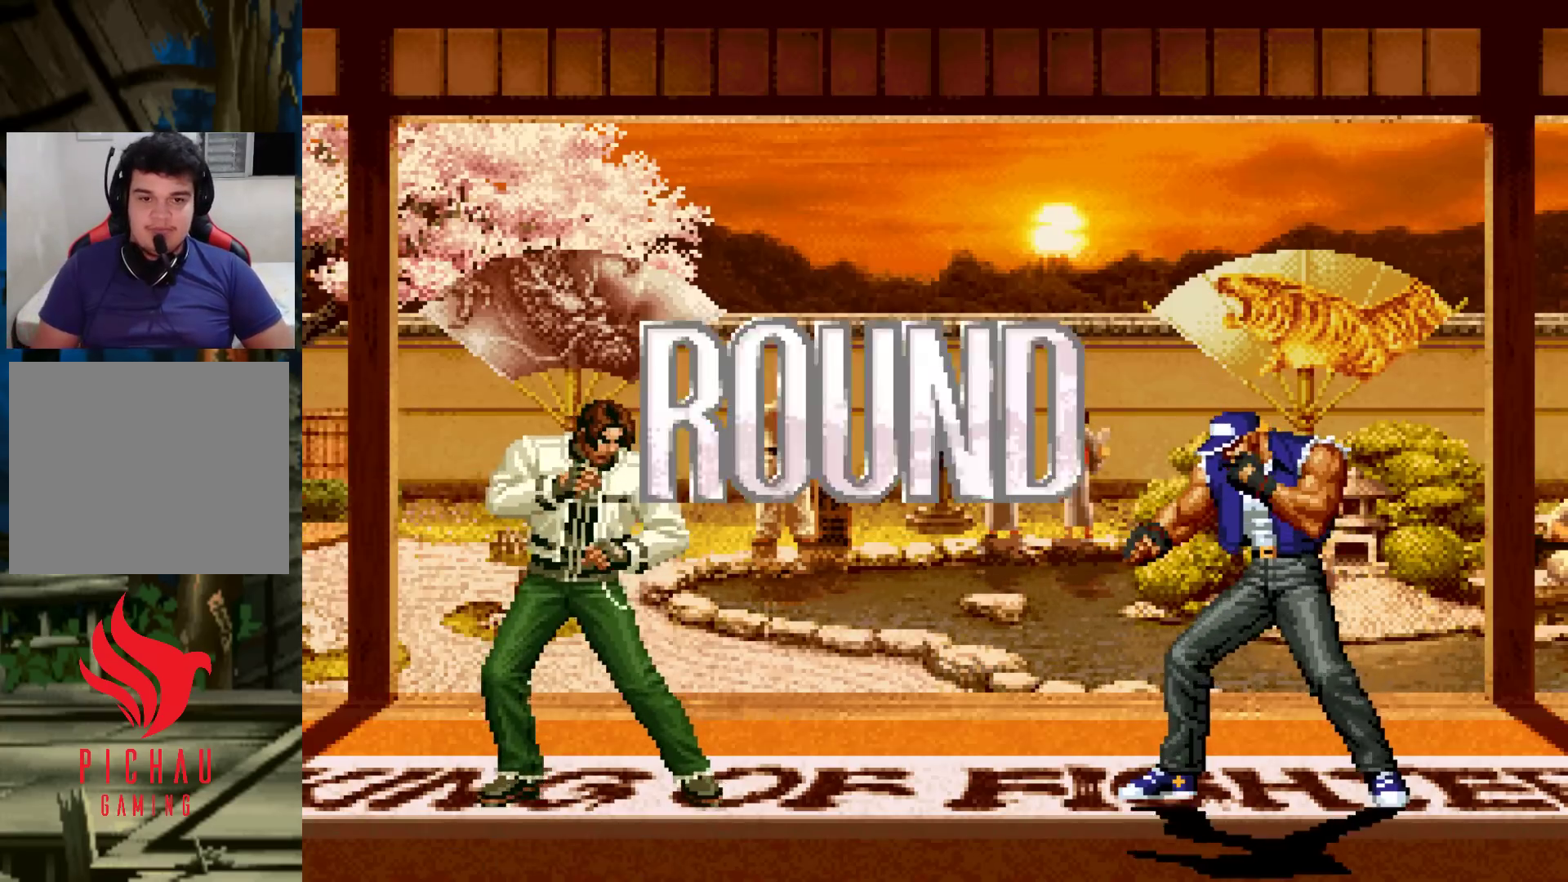
{"buttons": [], "left_stick": "right", "events": [[17, "left_stick", "left"], [100, "left_stick", "up-left"], [250, "left_stick", "left"], [467, "left_stick", "right"]]}
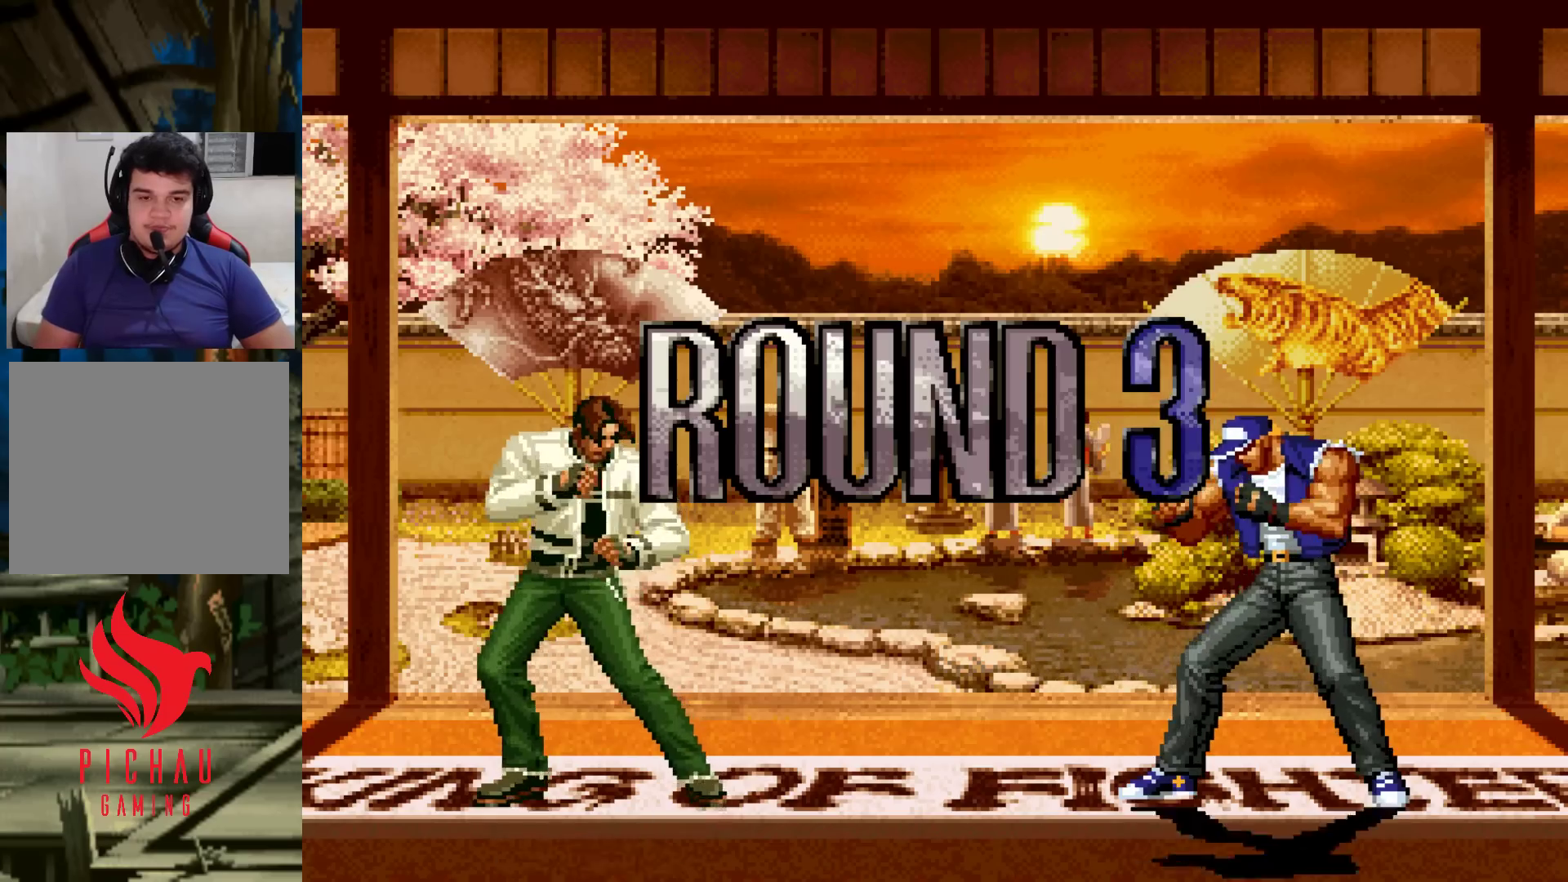
{"buttons": [], "left_stick": "center", "events": [[33, "left_stick", "center"]]}
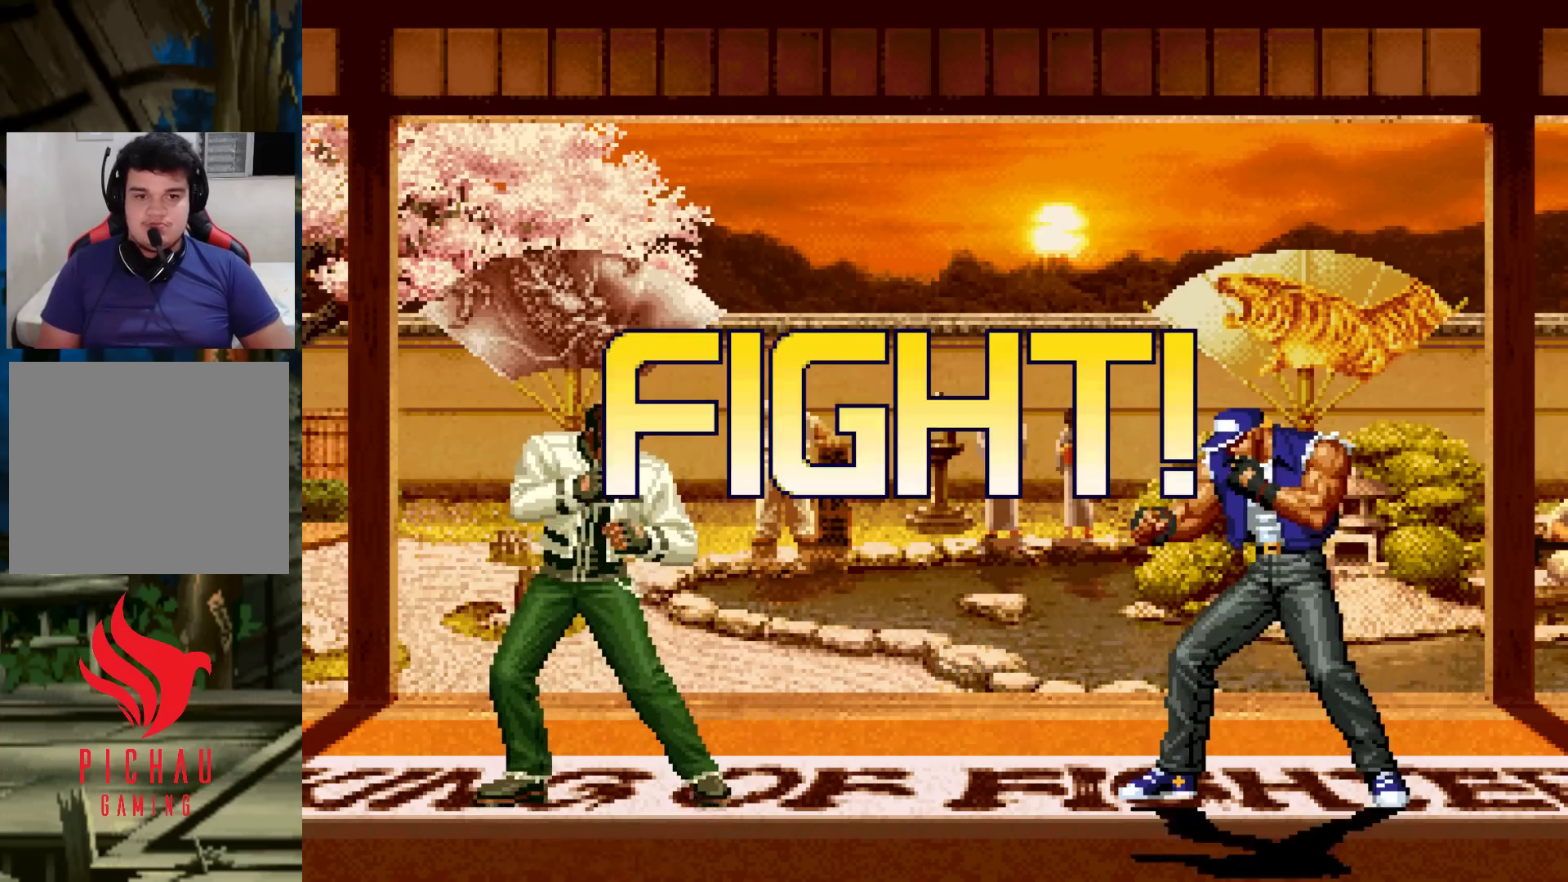
{"buttons": [], "left_stick": "left", "events": [[117, "left_stick", "left"], [200, "left_stick", "center"], [267, "left_stick", "left"]]}
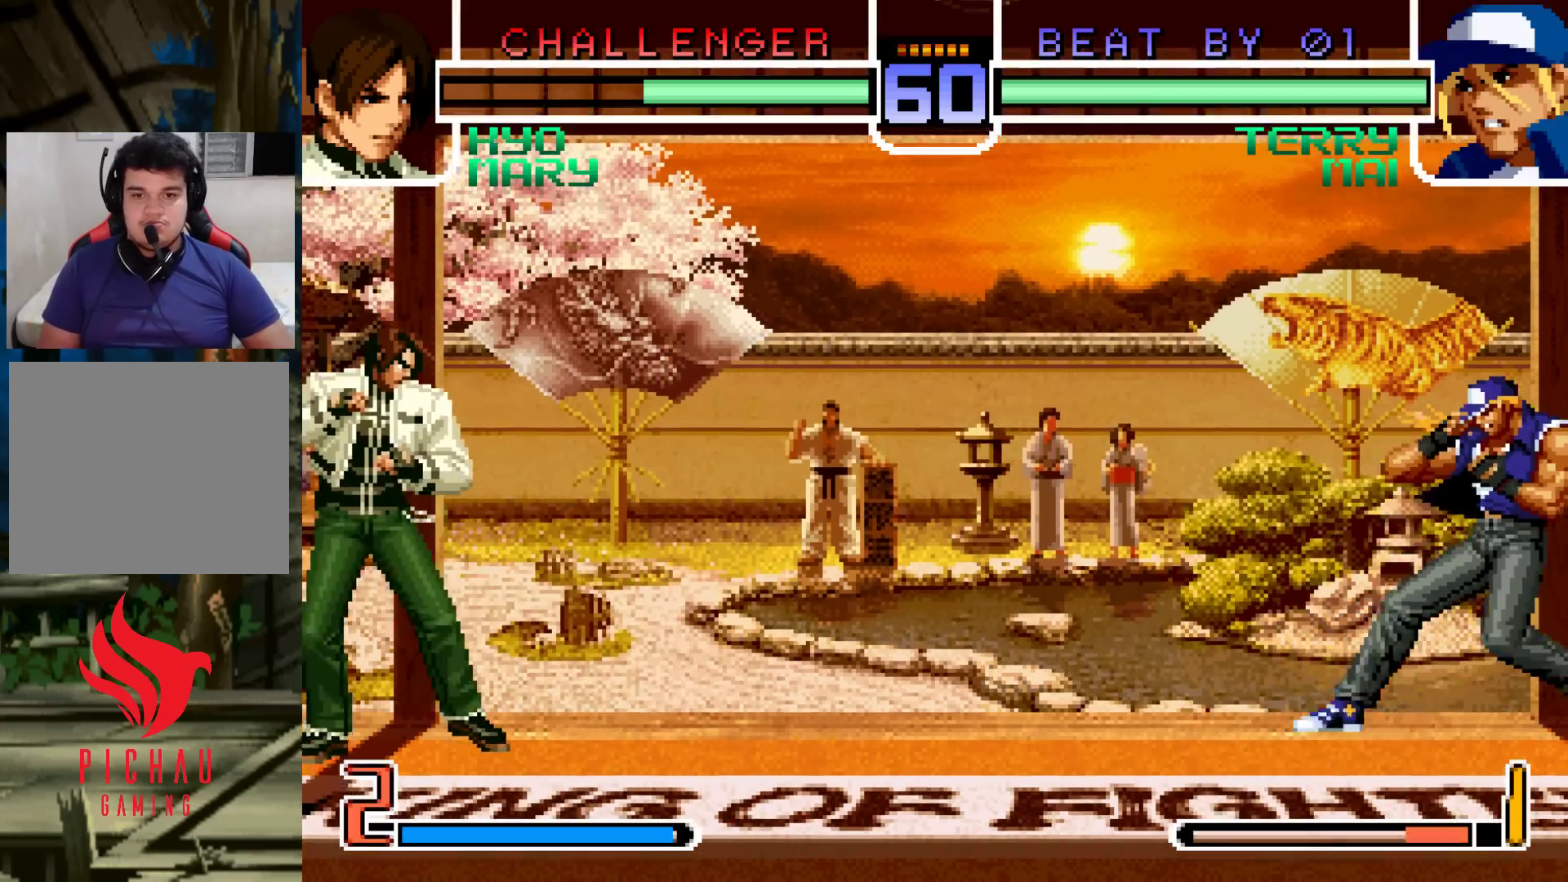
{"buttons": [], "left_stick": "right"}
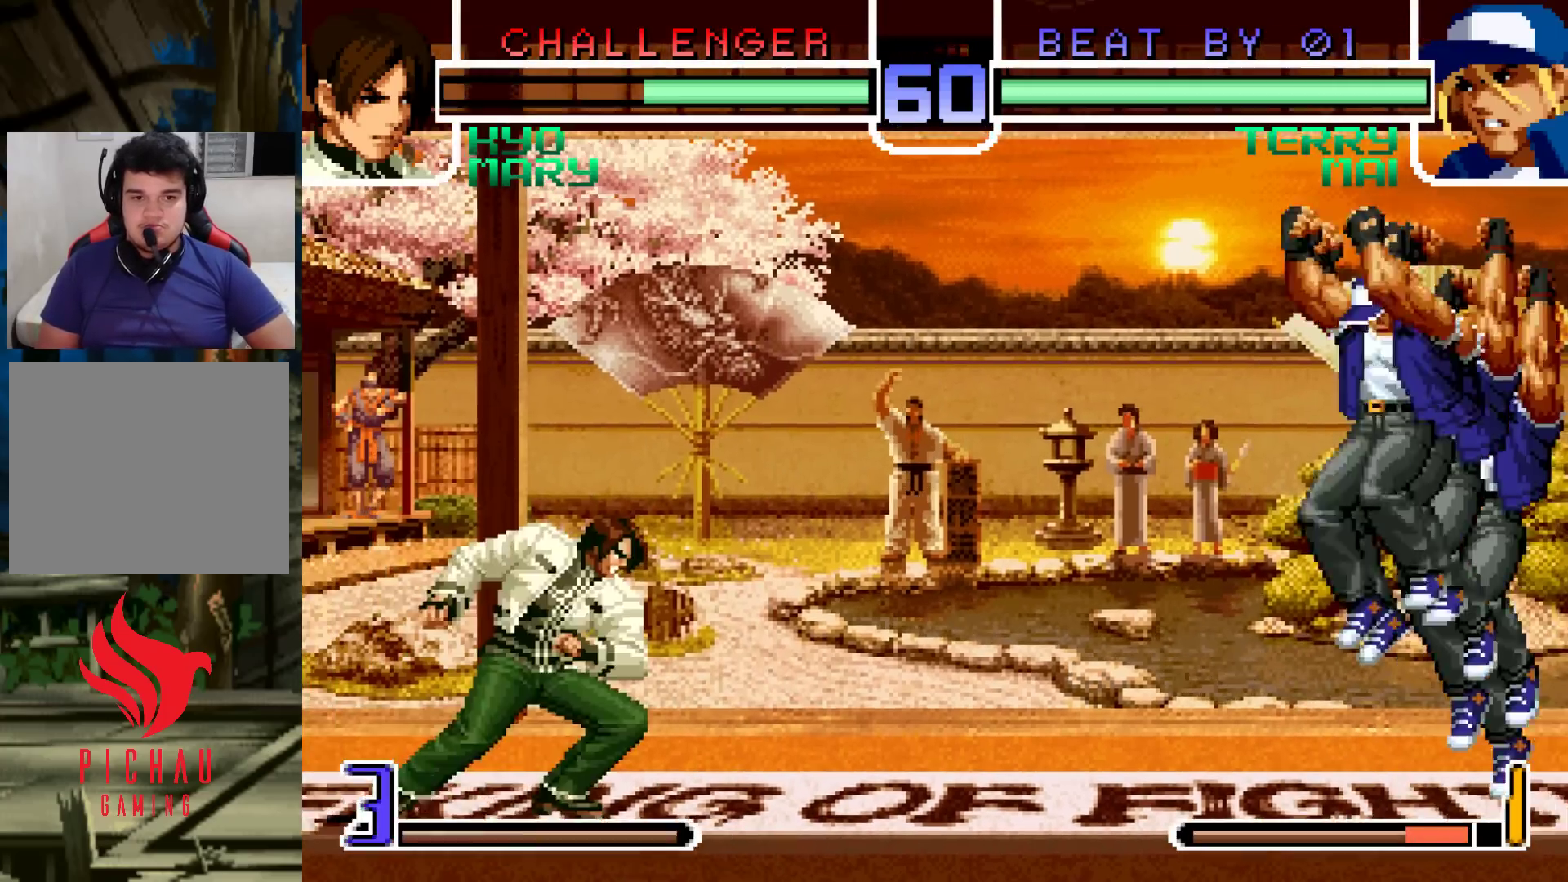
{"buttons": [], "left_stick": "right", "events": [[150, "CROSS", "down"], [217, "CROSS", "up"]]}
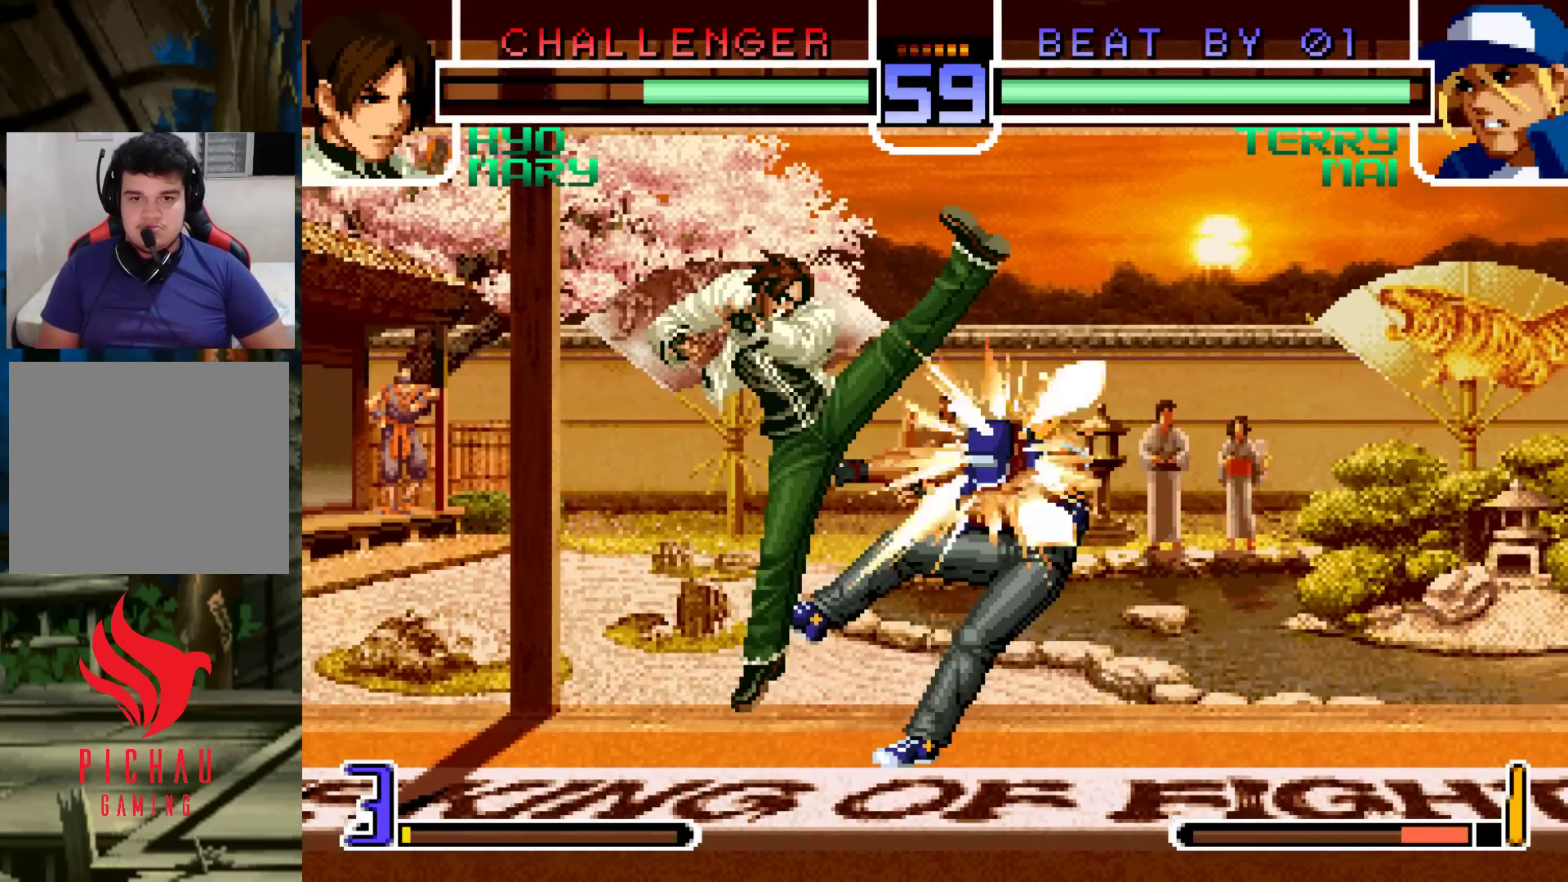
{"buttons": [], "left_stick": "up-right", "events": [[50, "left_stick", "center"], [167, "left_stick", "down"], [250, "left_stick", "up-right"], [350, "CROSS", "down"], [417, "CROSS", "up"]]}
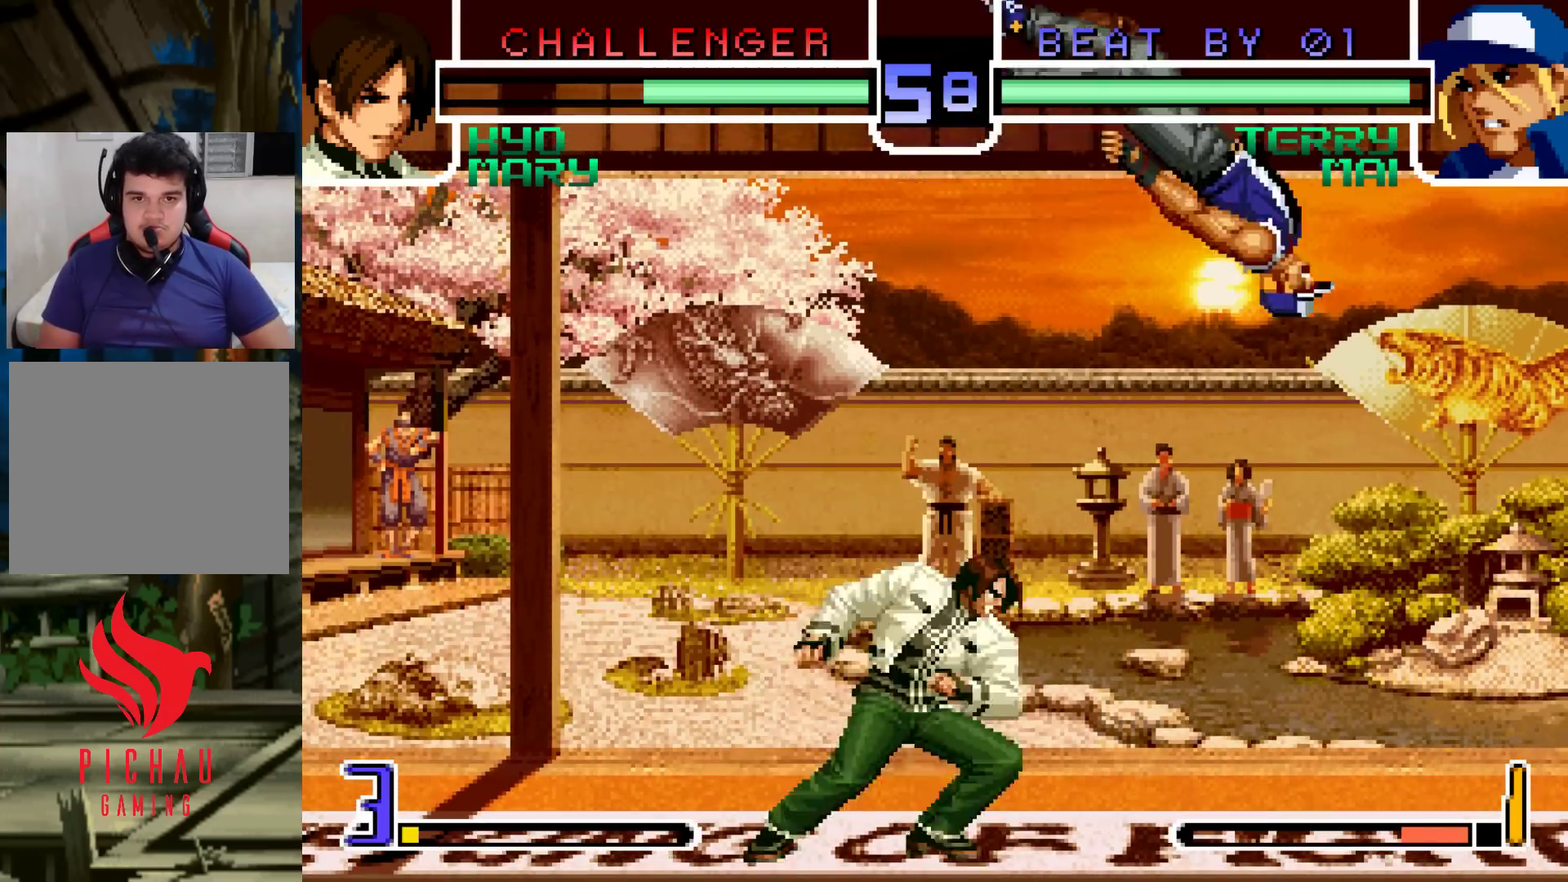
{"buttons": [], "left_stick": "center", "events": [[317, "left_stick", "center"]]}
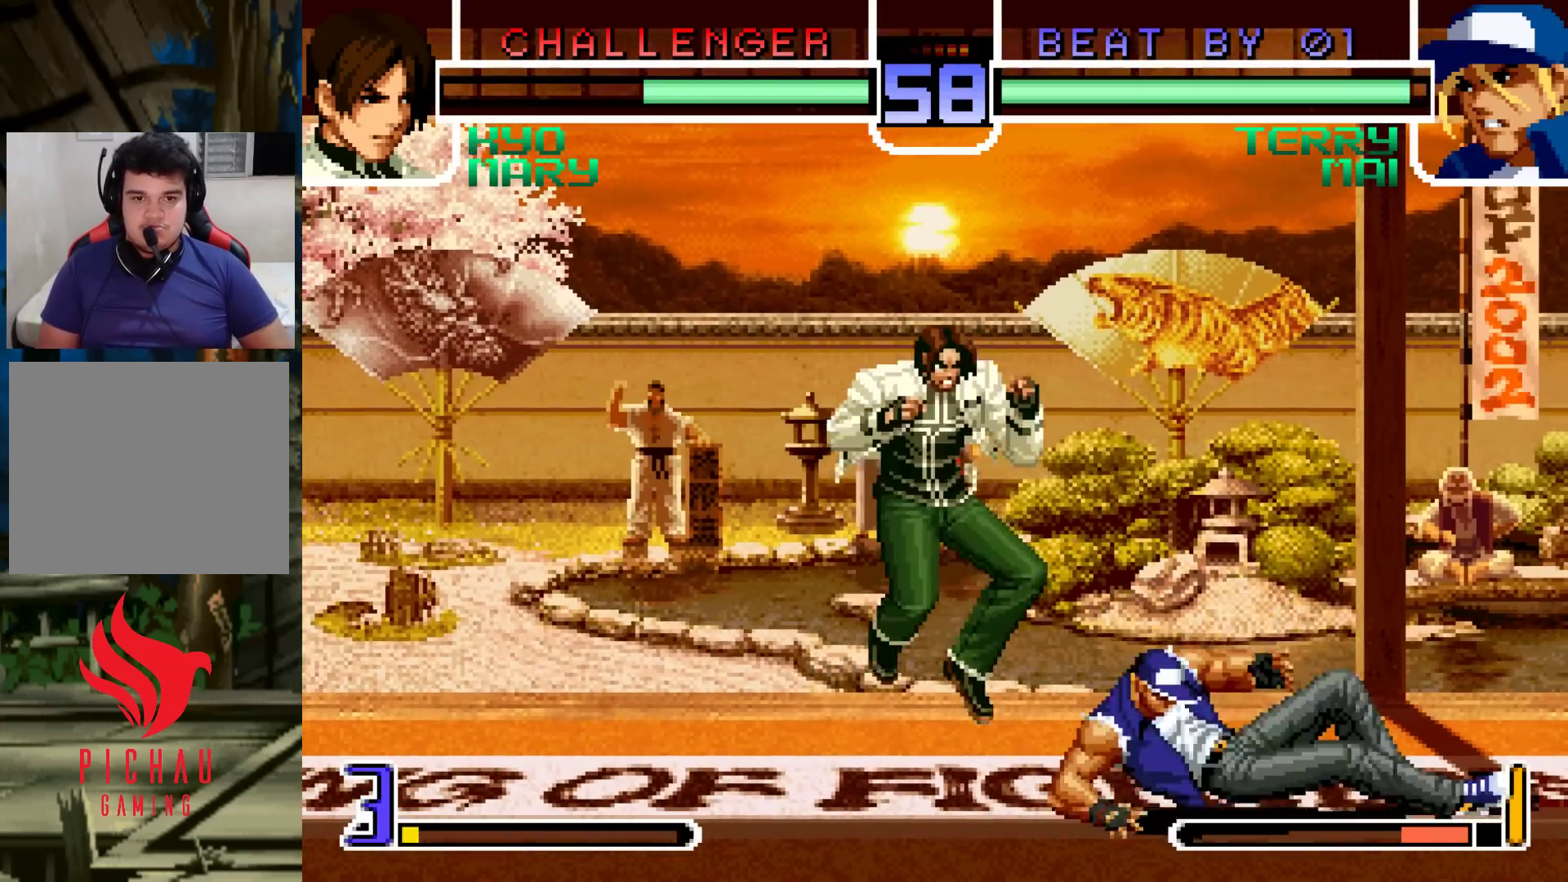
{"buttons": [], "left_stick": "left", "events": [[133, "left_stick", "left"]]}
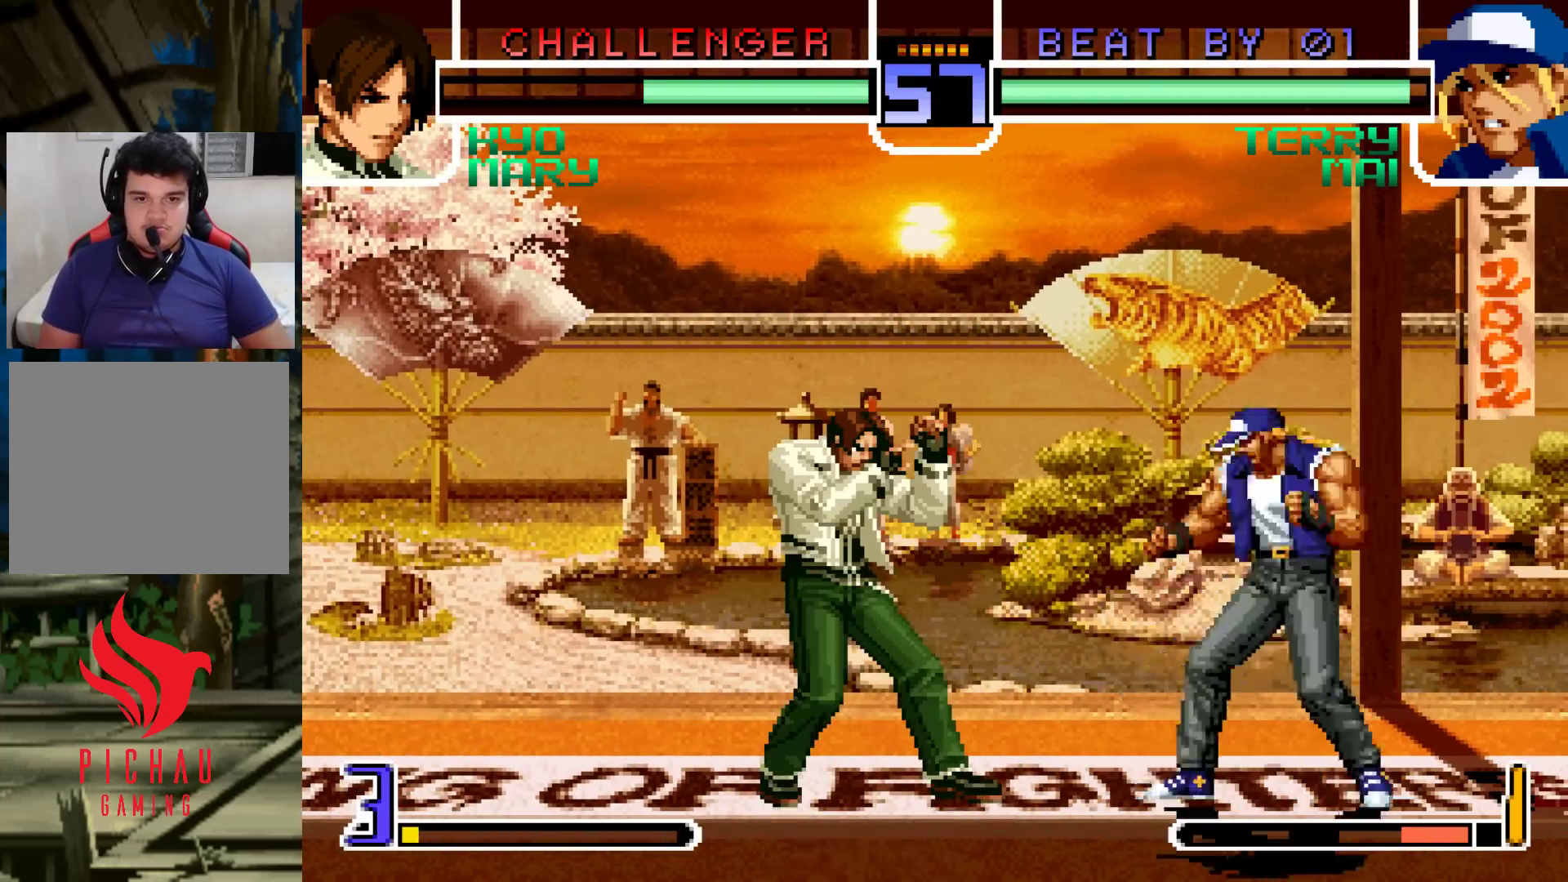
{"buttons": [], "left_stick": "center", "events": [[117, "left_stick", "right"], [267, "left_stick", "center"], [367, "CROSS", "down"], [367, "R1", "down"], [417, "R1", "up"], [433, "CROSS", "up"]]}
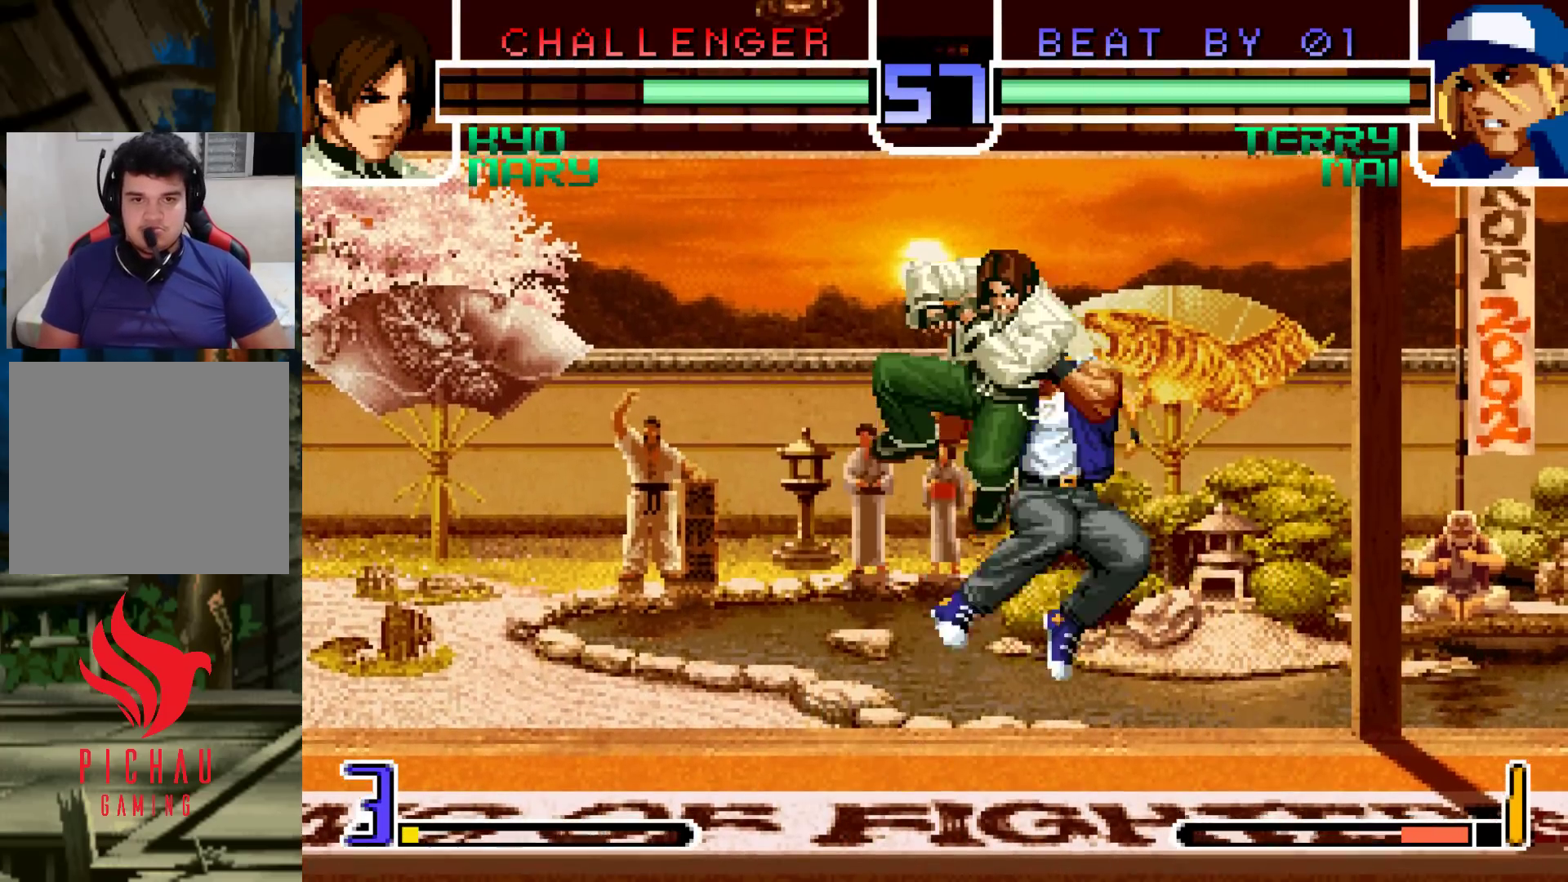
{"buttons": [], "left_stick": "right", "events": [[250, "left_stick", "right"], [350, "left_stick", "center"], [400, "left_stick", "right"]]}
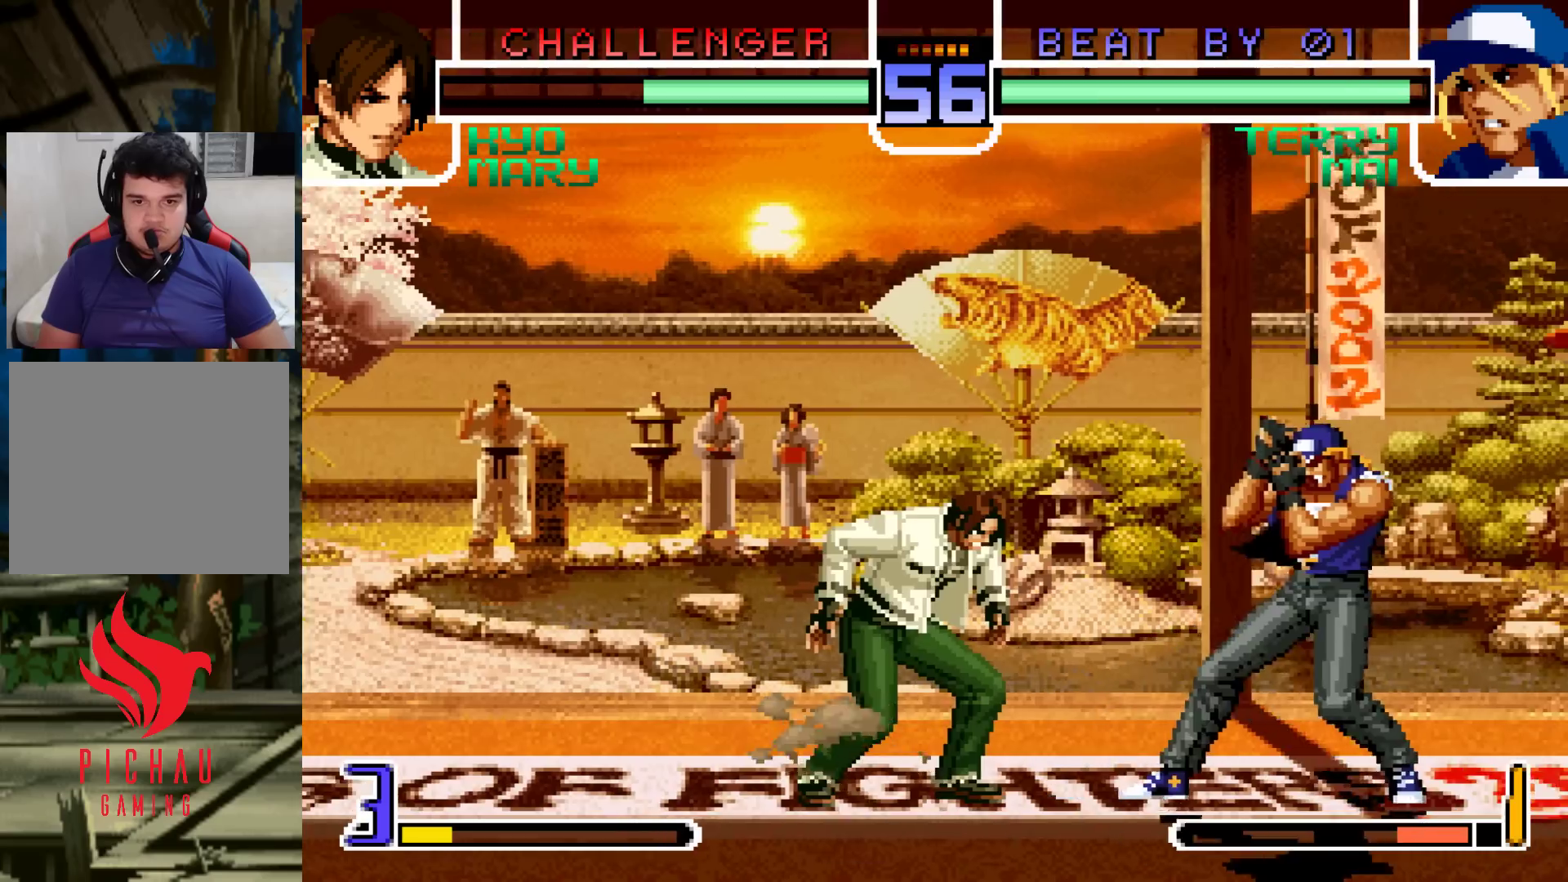
{"buttons": [], "left_stick": "center", "events": [[33, "left_stick", "center"], [217, "TRIANGLE", "down"], [267, "TRIANGLE", "up"]]}
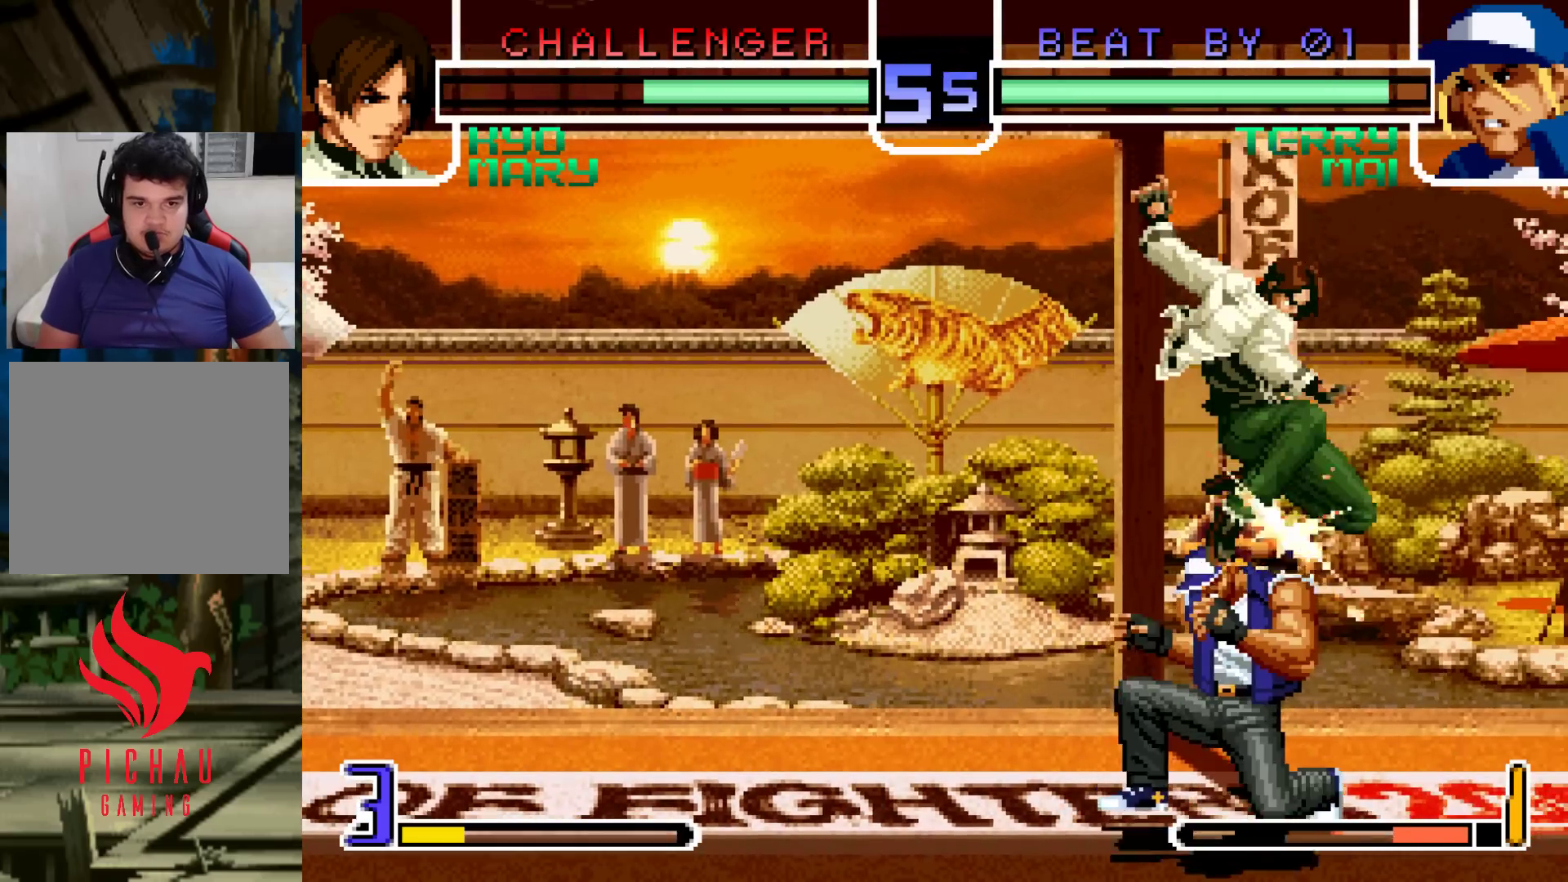
{"buttons": ["R1"], "left_stick": "left", "events": [[117, "R1", "down"], [183, "left_stick", "down-right"], [200, "R1", "up"], [267, "left_stick", "left"], [333, "R1", "down"]]}
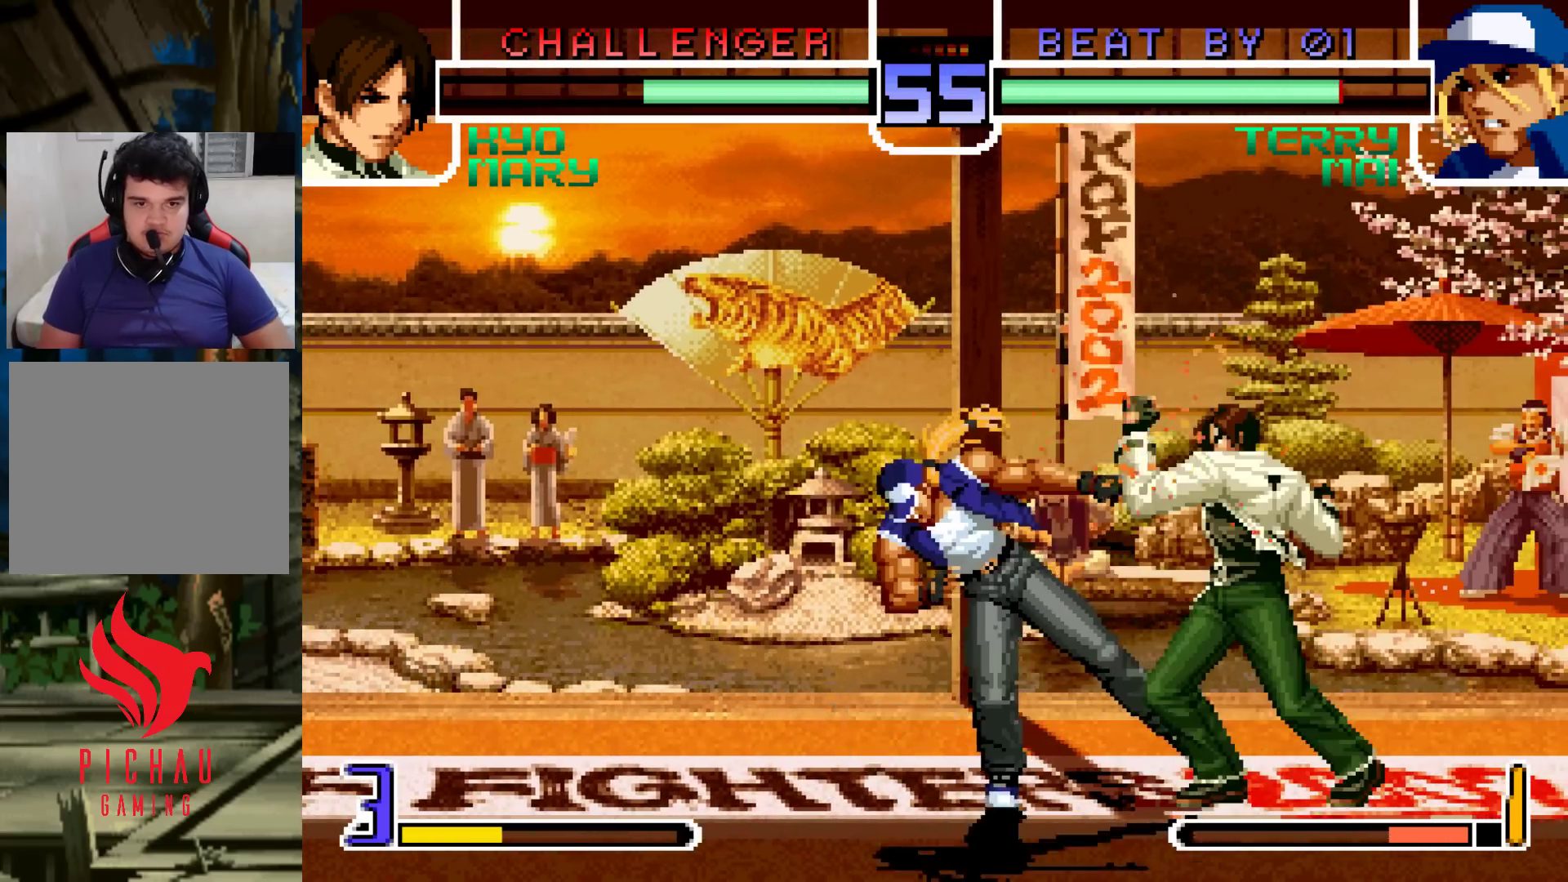
{"buttons": [], "left_stick": "center", "events": [[100, "R1", "up"], [183, "left_stick", "down"], [267, "left_stick", "right"], [300, "R1", "down"], [500, "R1", "up"], [500, "left_stick", "center"]]}
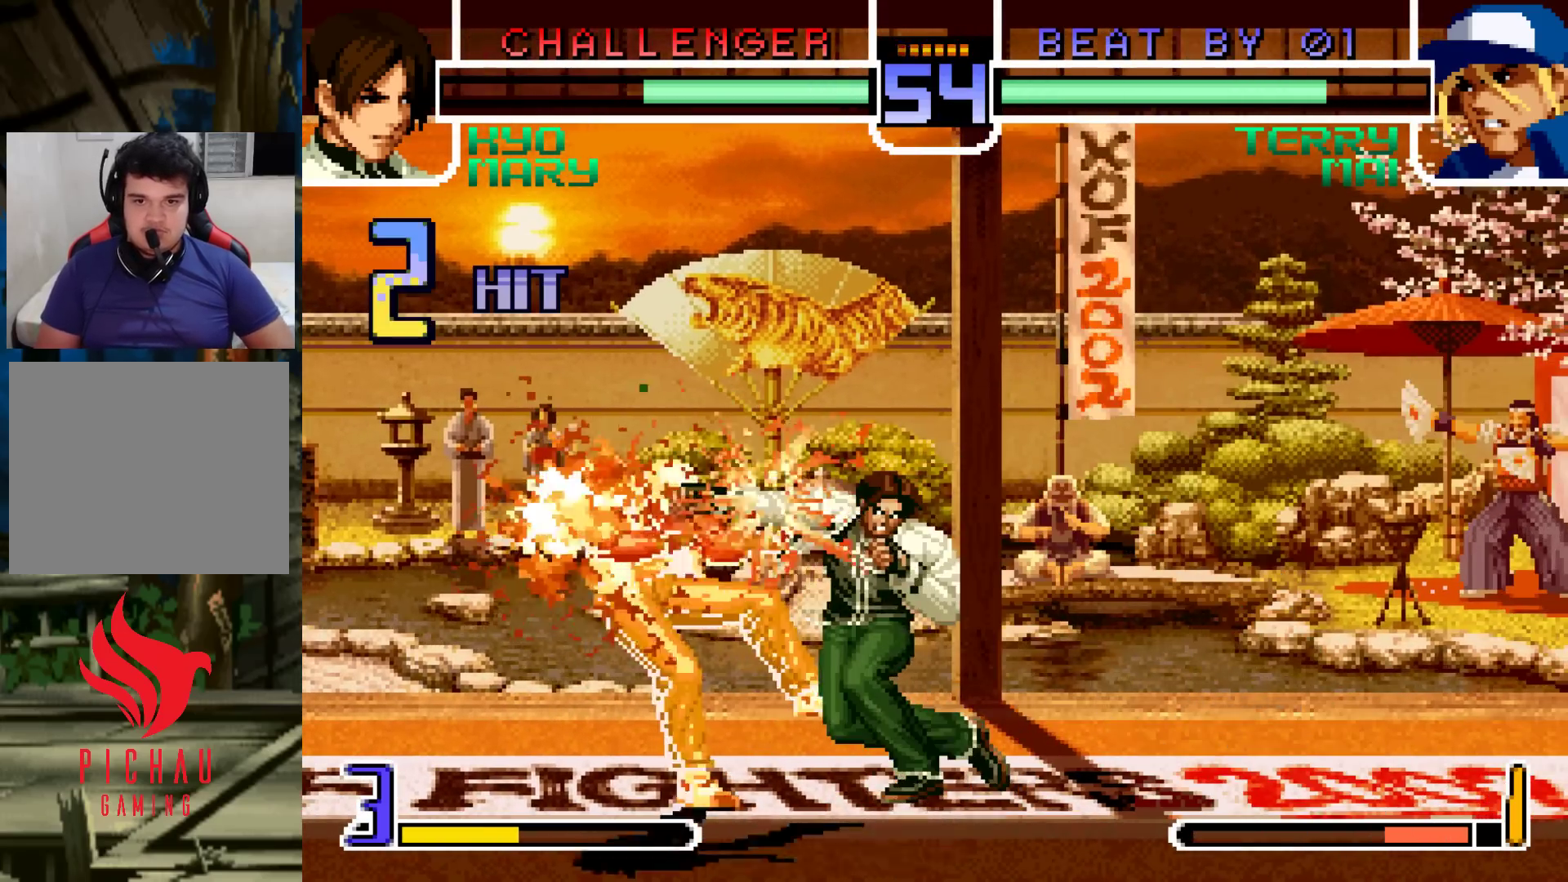
{"buttons": [], "left_stick": "left", "events": [[33, "left_stick", "left"], [167, "R1", "down"], [200, "R1", "up"], [250, "R1", "down"], [300, "R1", "up"], [367, "R1", "down"], [450, "R1", "up"]]}
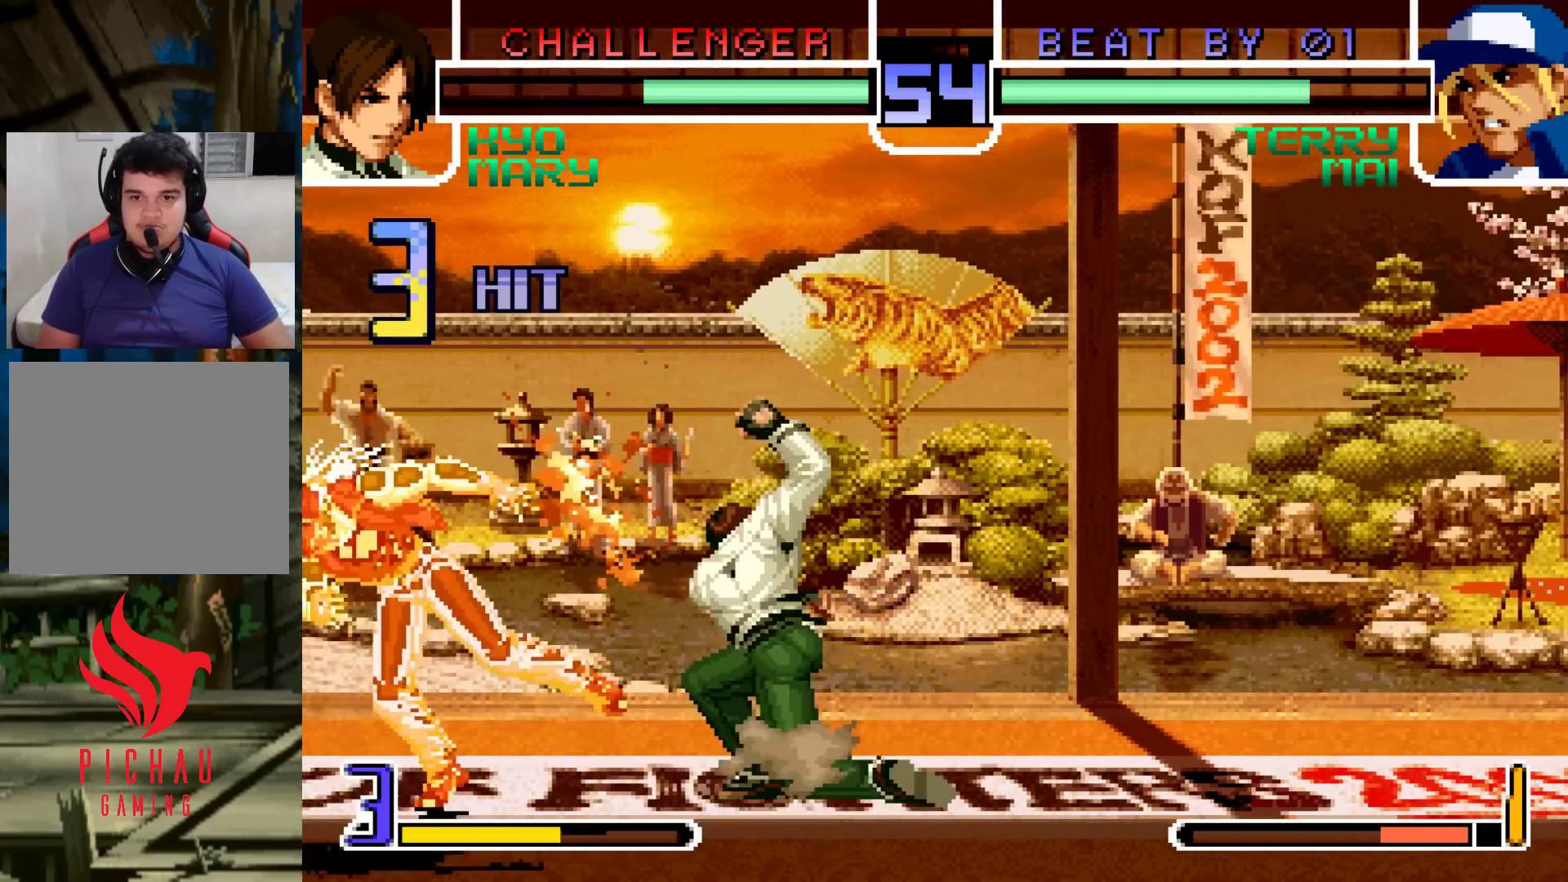
{"buttons": ["R1"], "left_stick": "left", "events": [[67, "left_stick", "down"], [150, "left_stick", "left"], [167, "TRIANGLE", "down"], [250, "TRIANGLE", "up"], [367, "left_stick", "down"], [433, "left_stick", "left"], [467, "R1", "down"]]}
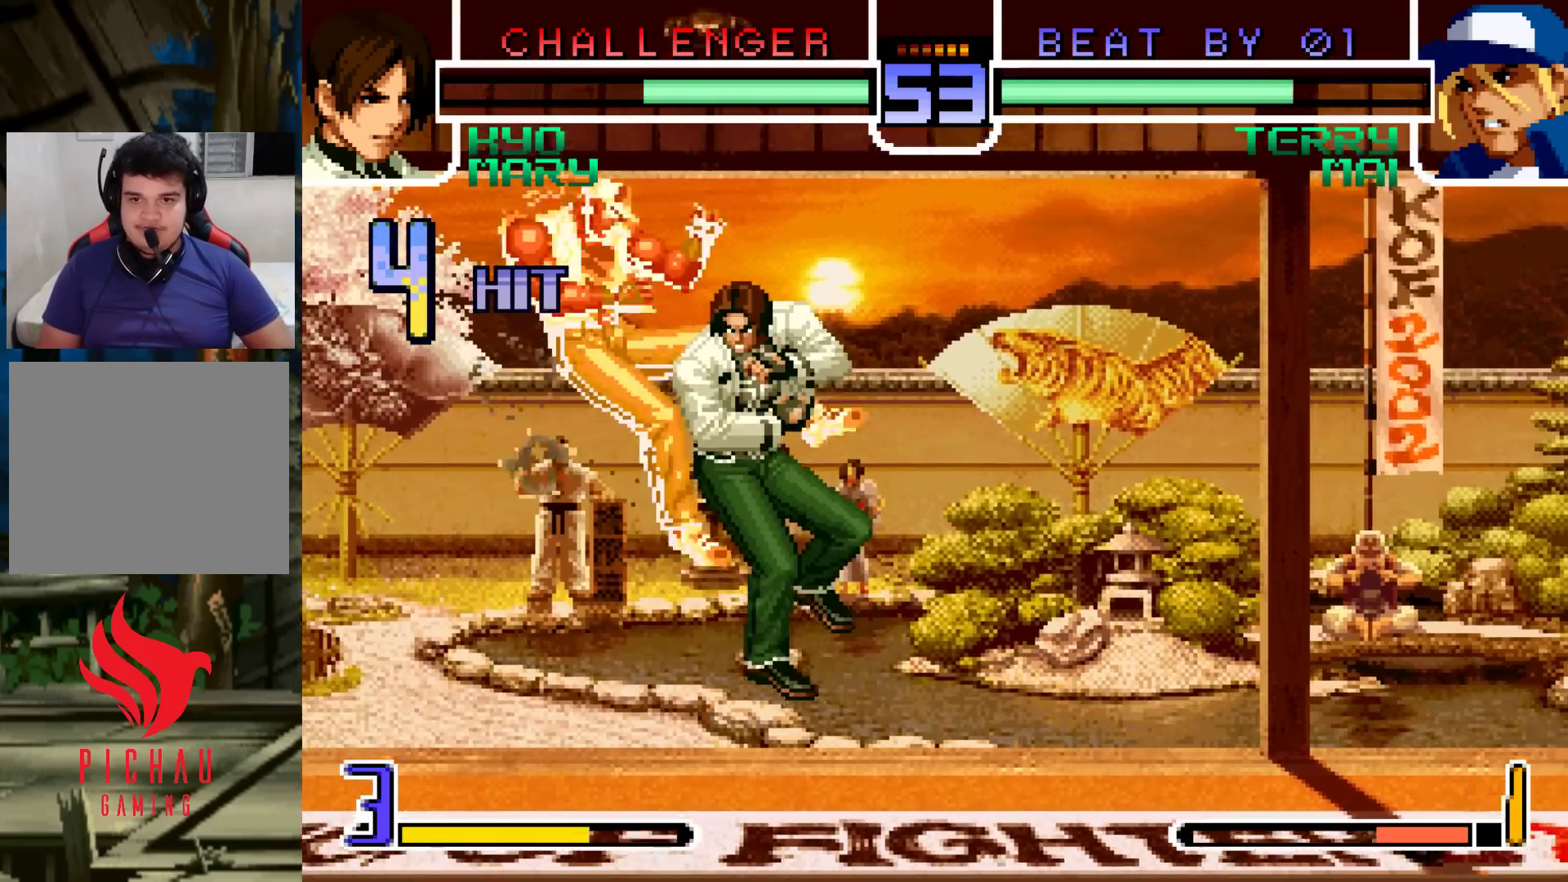
{"buttons": [], "left_stick": "center", "events": [[50, "R1", "up"], [83, "left_stick", "center"]]}
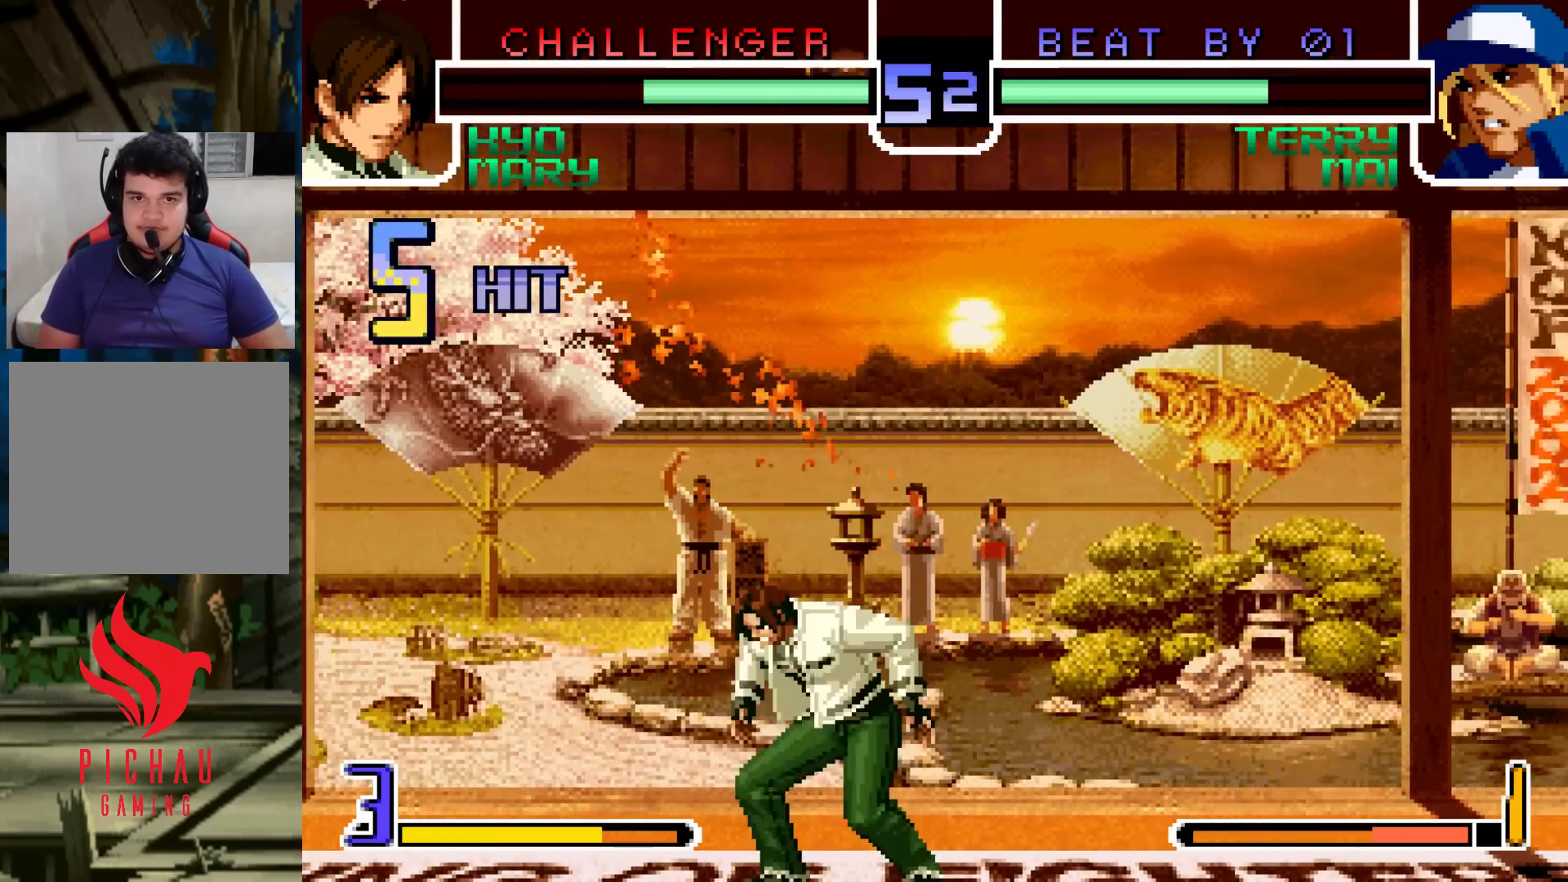
{"buttons": [], "left_stick": "up-left", "events": [[183, "left_stick", "left"], [233, "left_stick", "center"], [283, "left_stick", "left"], [400, "left_stick", "up-left"]]}
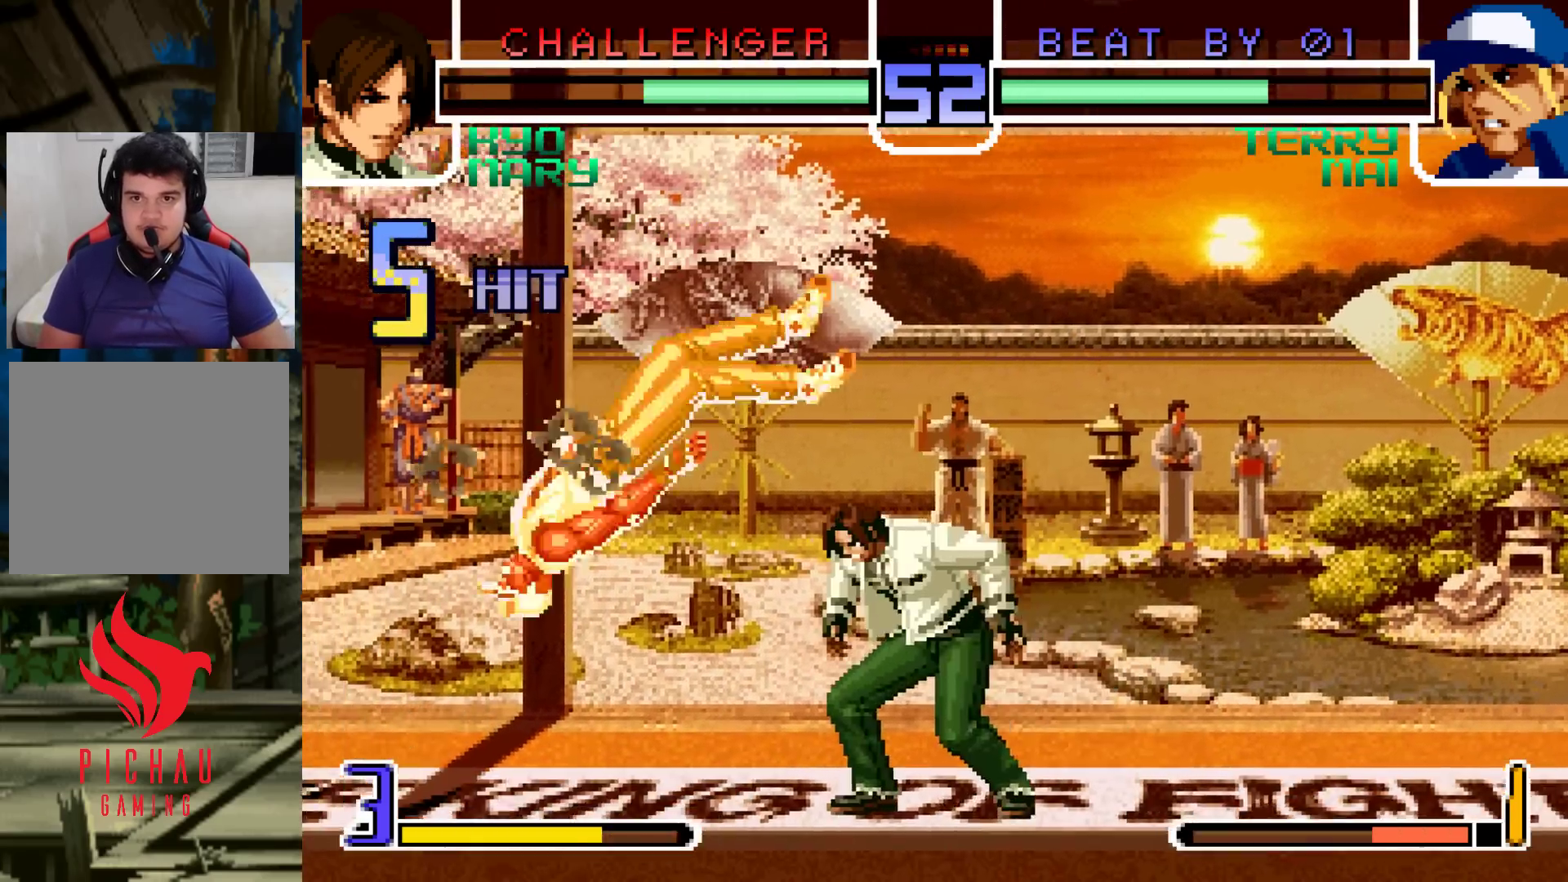
{"buttons": [], "left_stick": "center", "events": [[200, "left_stick", "center"], [250, "R1", "down"], [283, "left_stick", "down"], [383, "R1", "up"], [400, "left_stick", "center"]]}